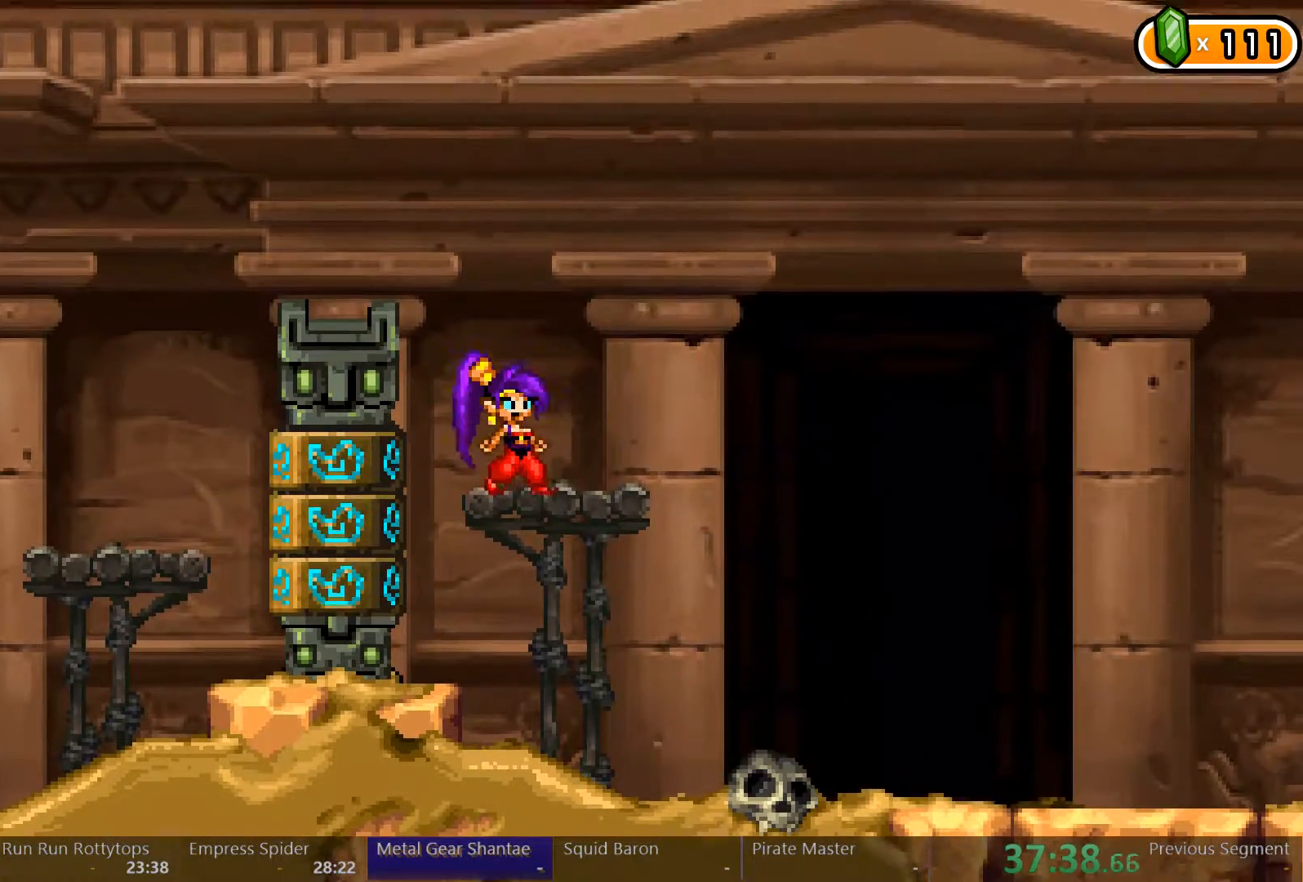
Gameplay with a controller (Xbox layout); each line is a JSON object with the inputs held at the frame after it. "events" lists button and stick changes between this image and that frame as [ms after this image, input, new state], when the widget could be followed in between. Not read: L3 R3.
{"buttons": ["DPAD_RIGHT"], "left_stick": "center", "right_stick": "center", "events": []}
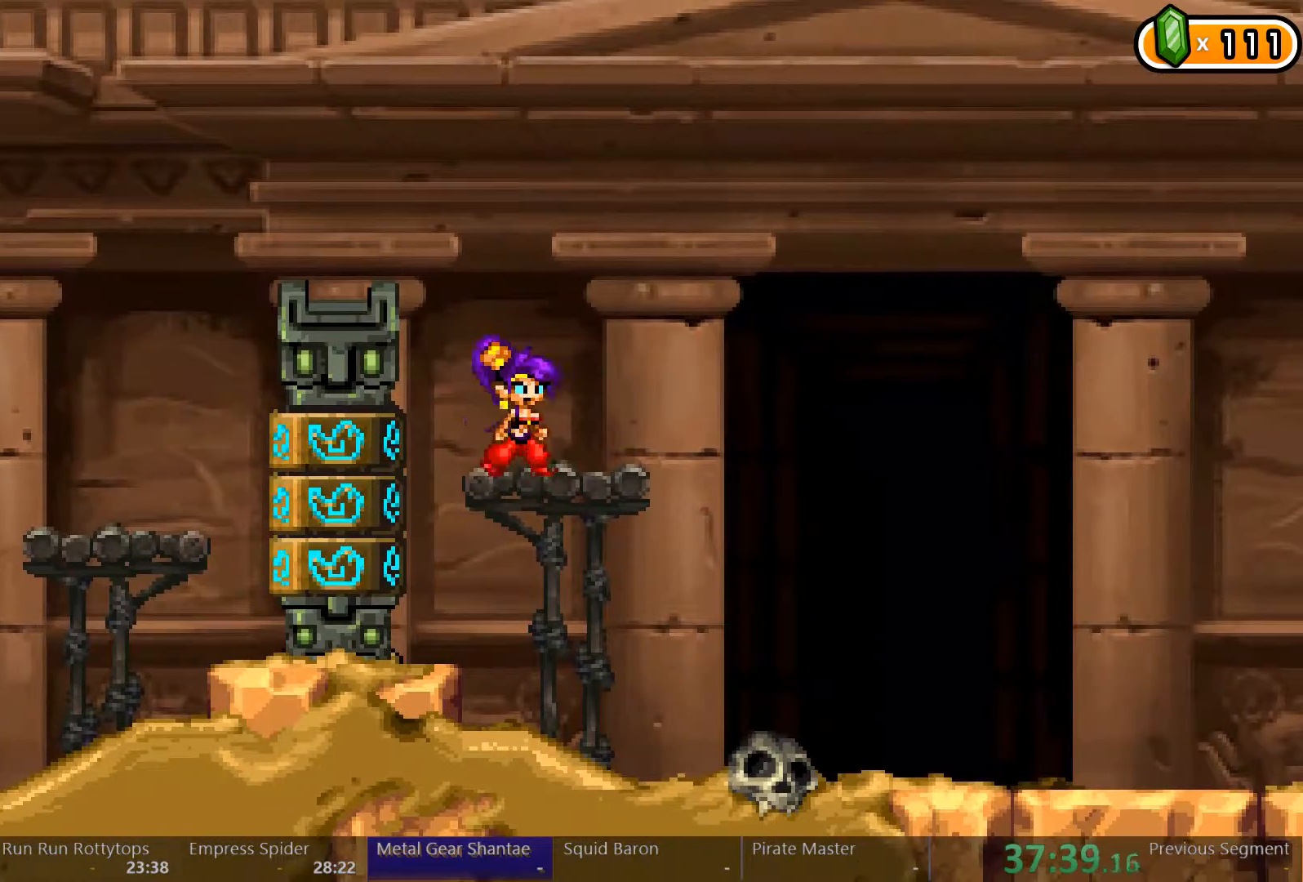
{"buttons": ["DPAD_RIGHT"], "left_stick": "center", "right_stick": "center", "events": []}
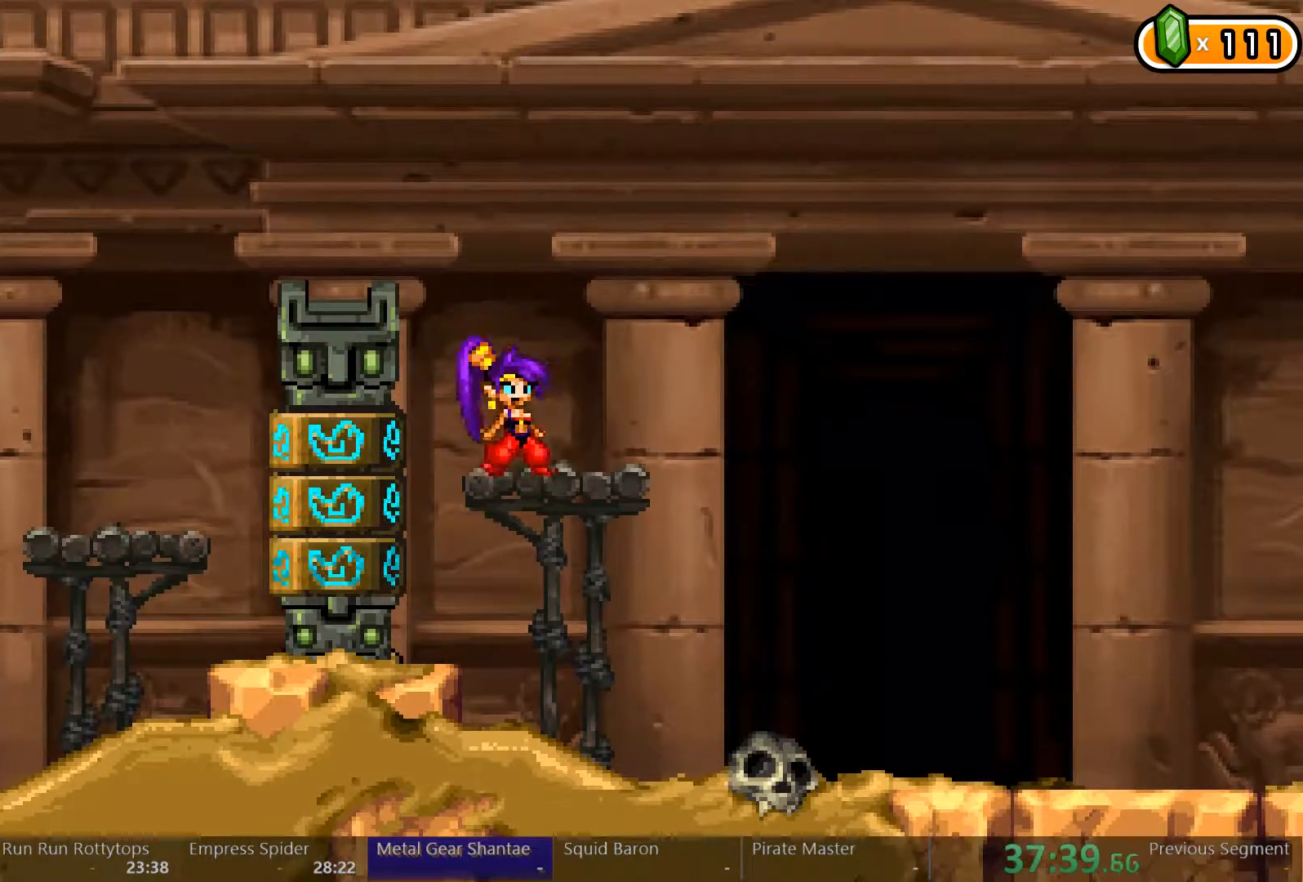
{"buttons": ["DPAD_RIGHT"], "left_stick": "center", "right_stick": "center", "events": []}
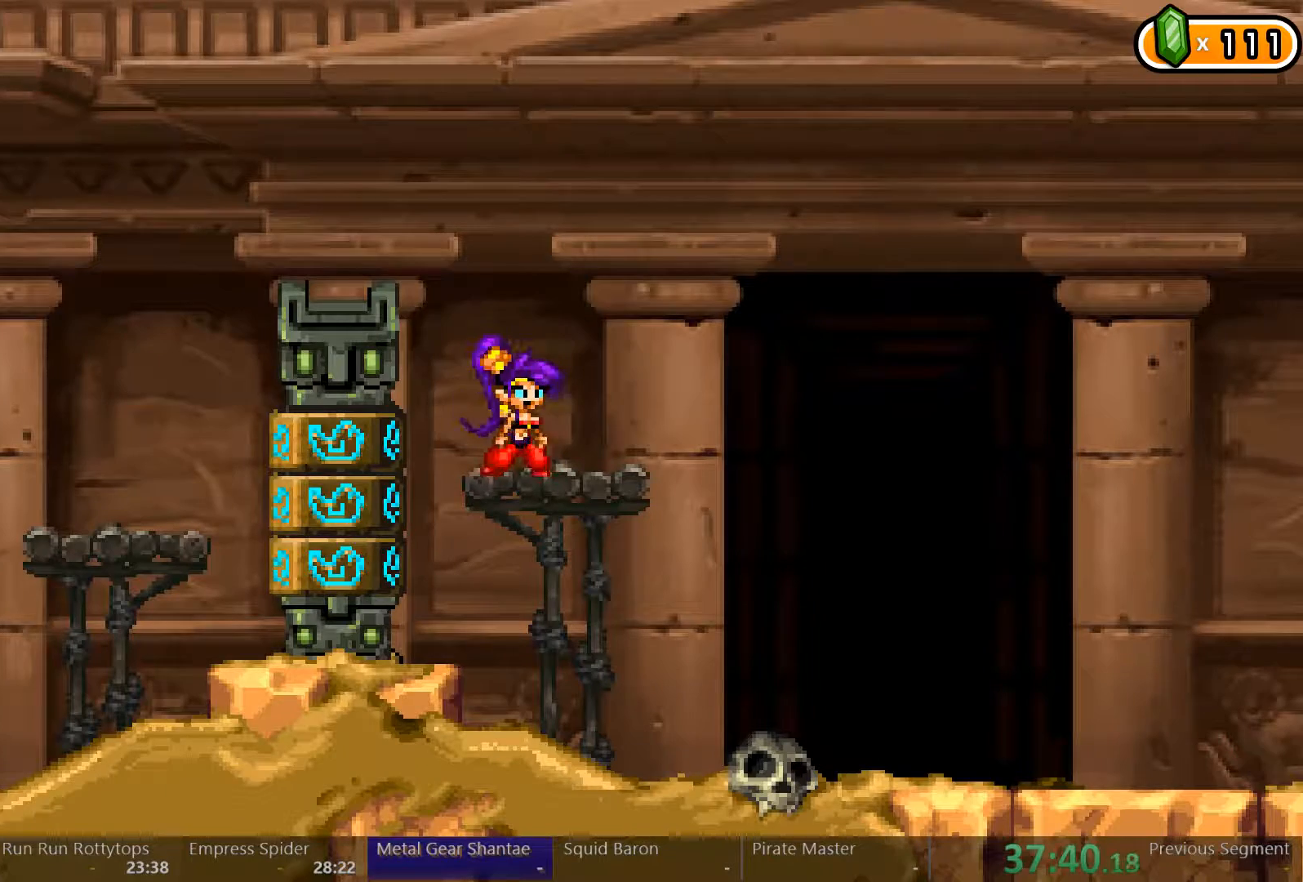
{"buttons": ["DPAD_RIGHT"], "left_stick": "center", "right_stick": "center", "events": []}
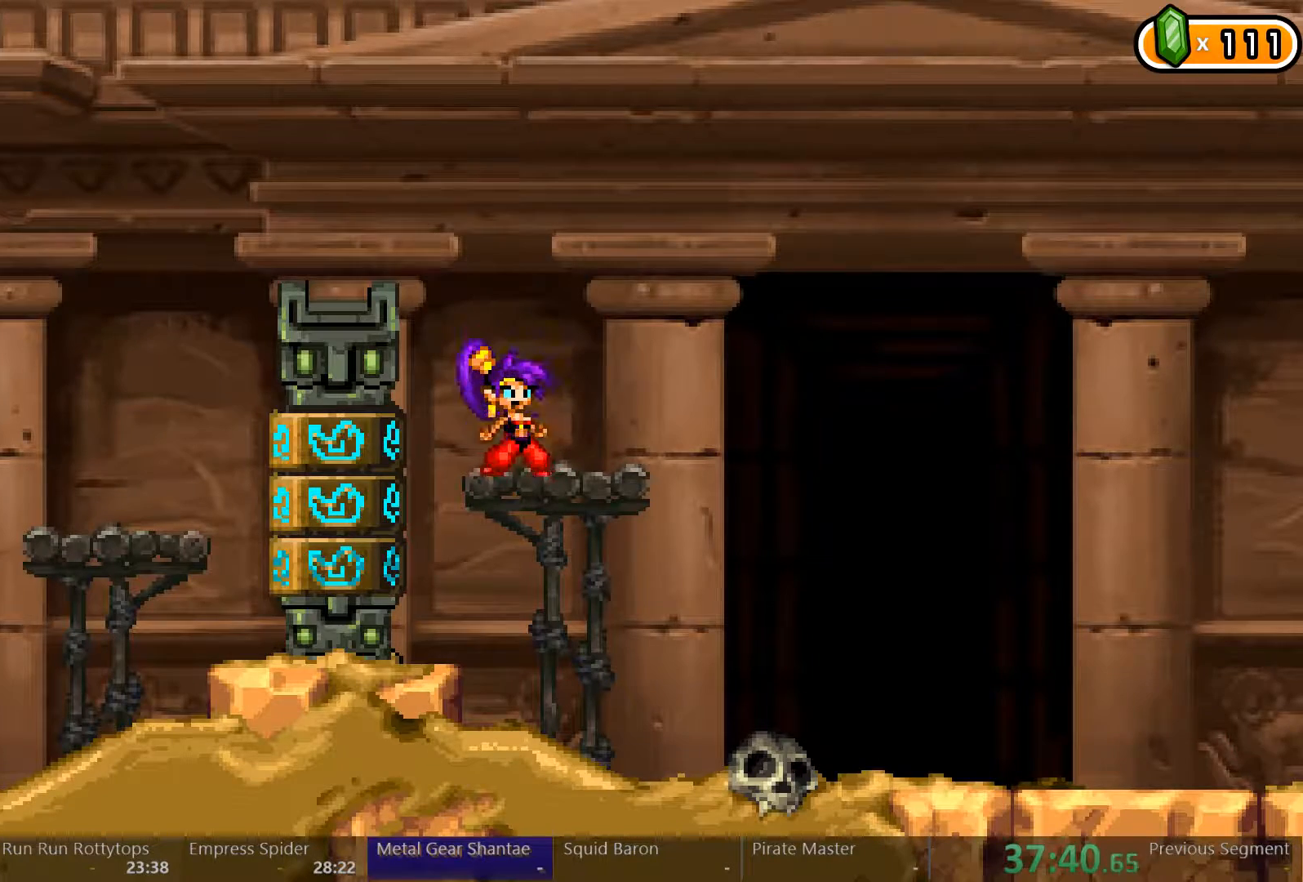
{"buttons": ["DPAD_RIGHT"], "left_stick": "center", "right_stick": "center", "events": []}
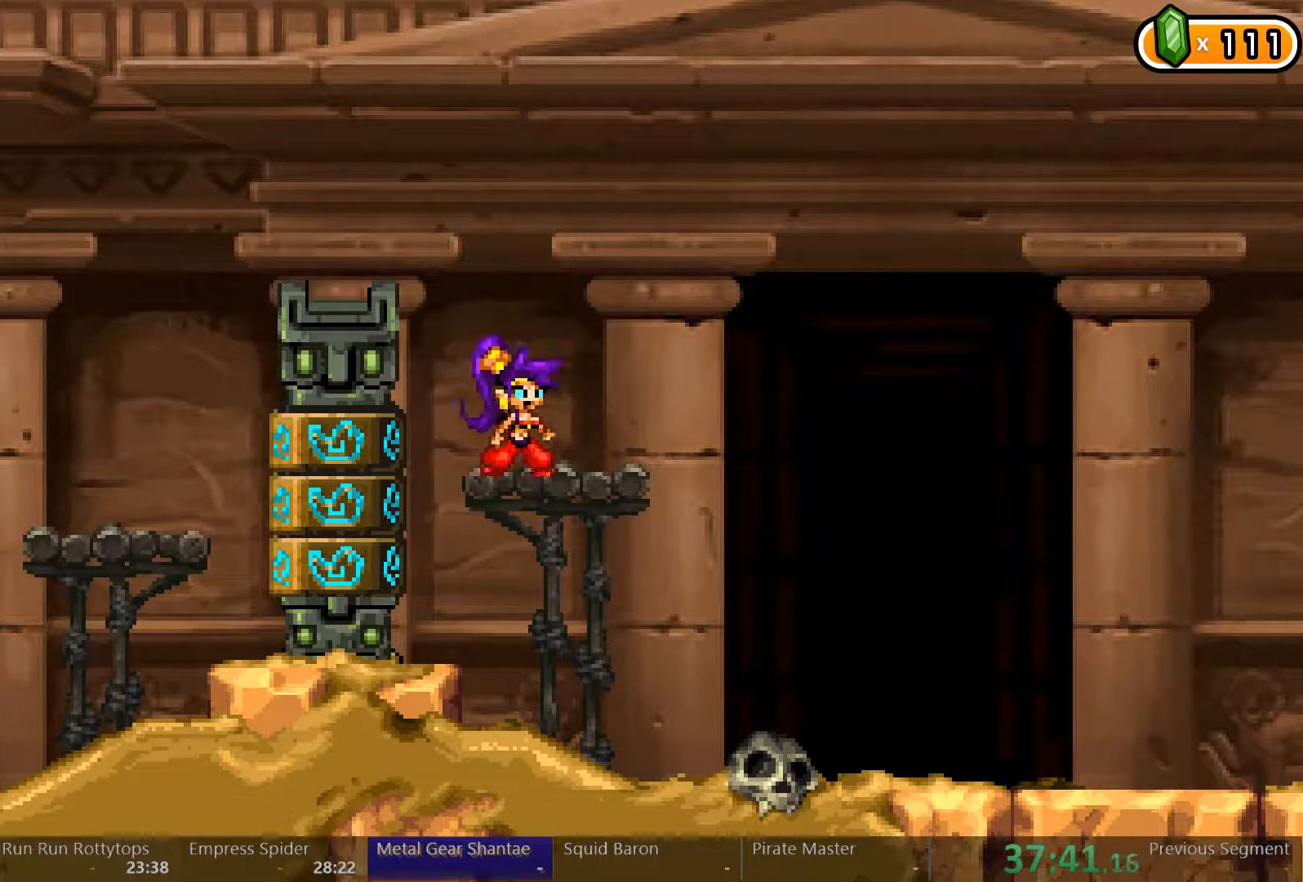
{"buttons": ["DPAD_RIGHT"], "left_stick": "center", "right_stick": "center", "events": []}
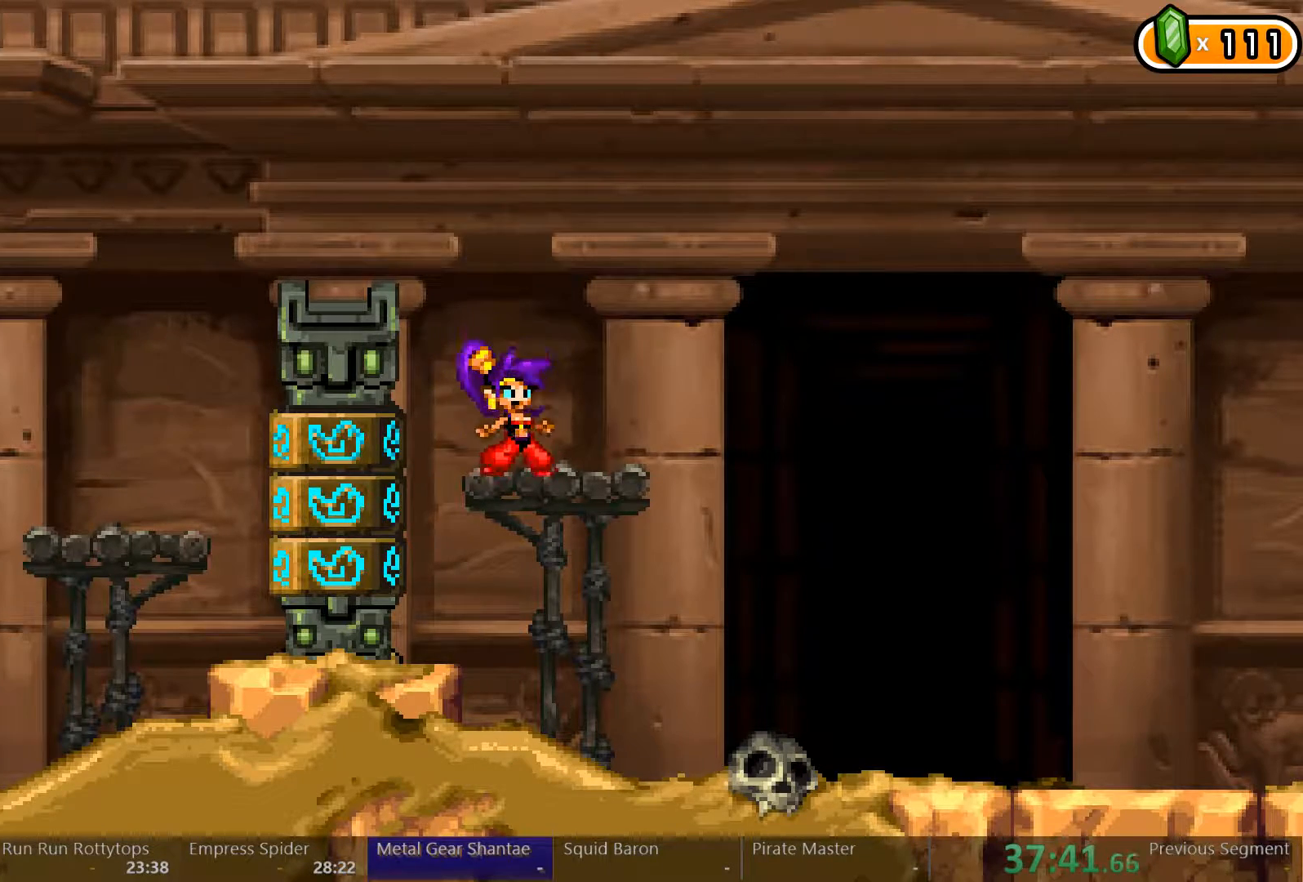
{"buttons": ["DPAD_RIGHT"], "left_stick": "center", "right_stick": "center", "events": []}
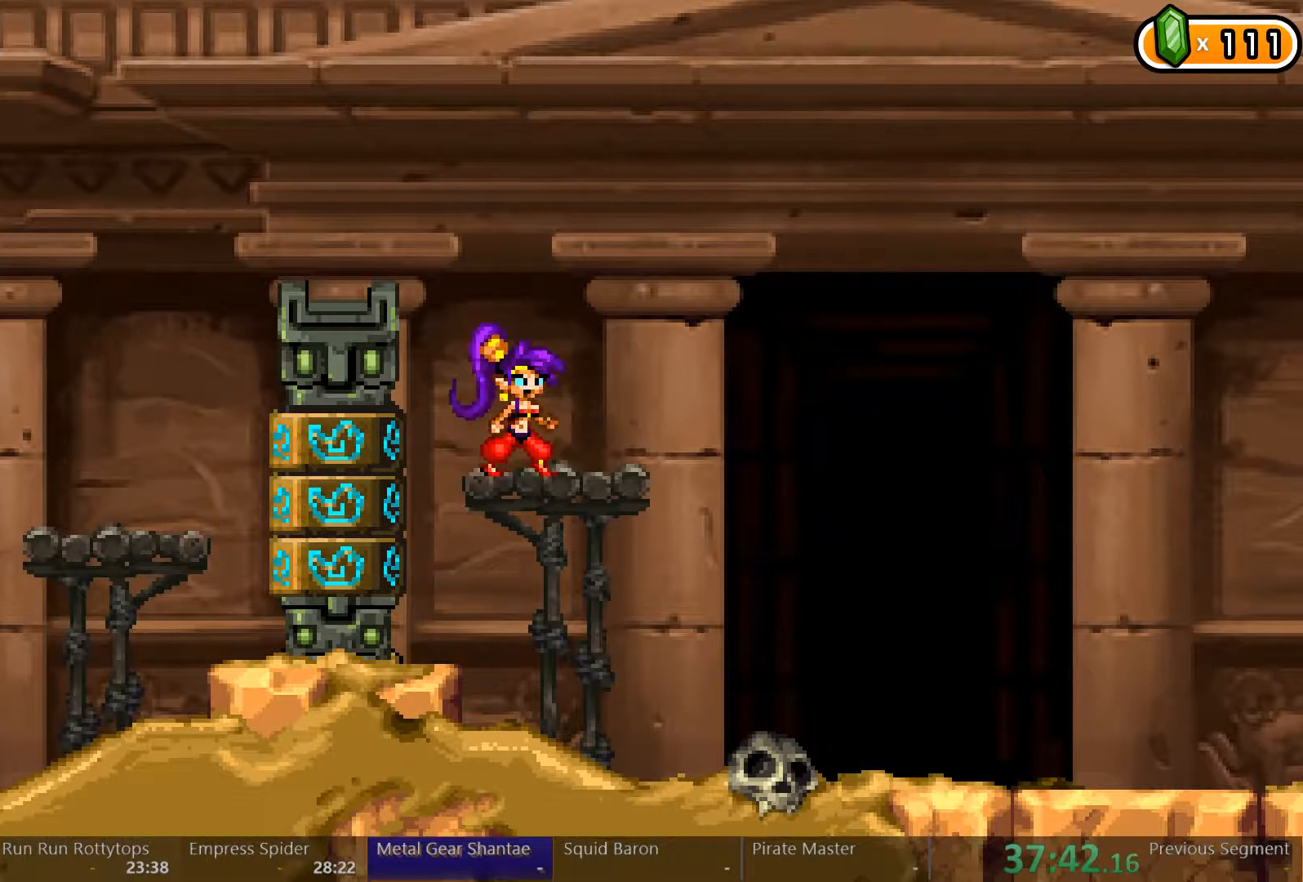
{"buttons": ["DPAD_RIGHT"], "left_stick": "center", "right_stick": "center", "events": []}
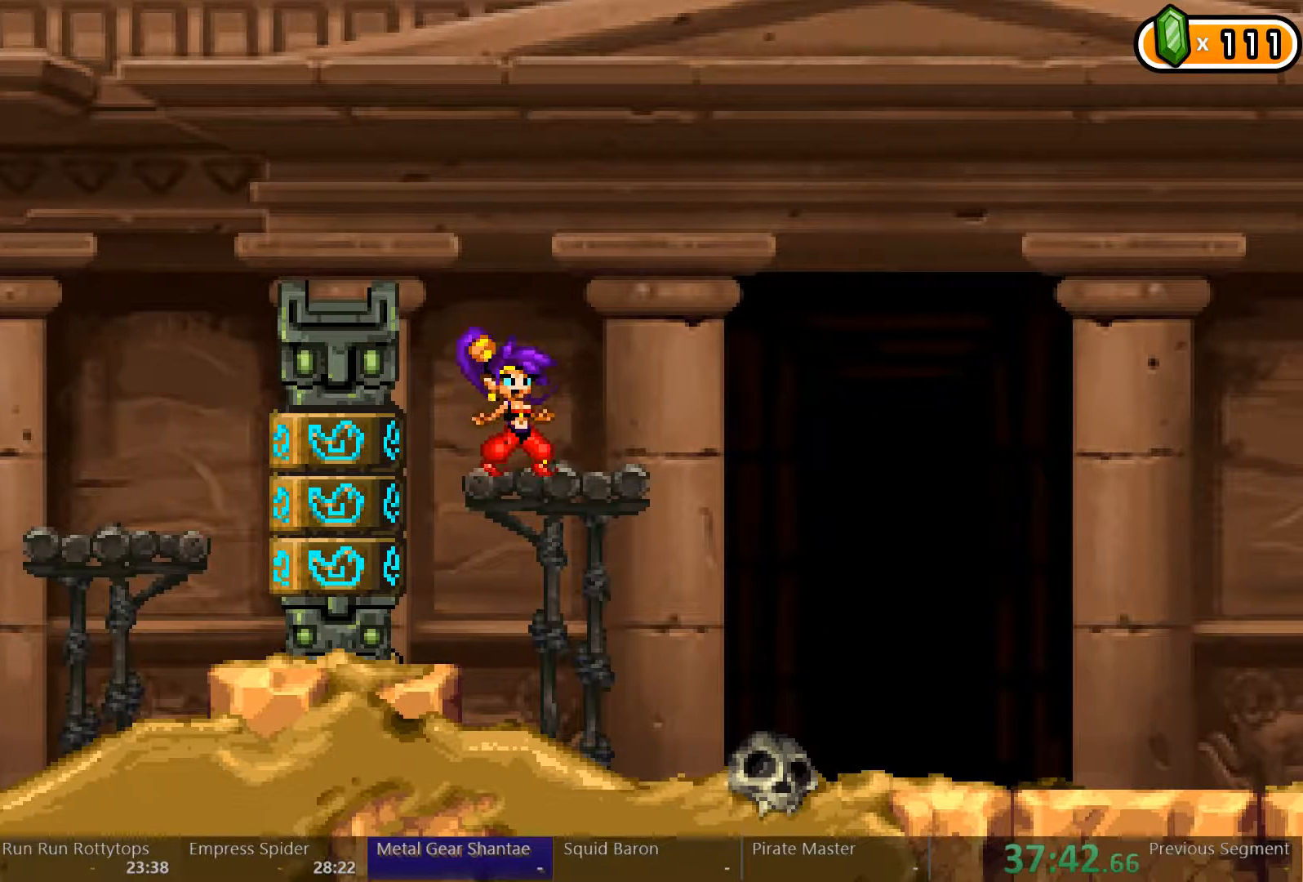
{"buttons": ["DPAD_RIGHT"], "left_stick": "center", "right_stick": "center", "events": []}
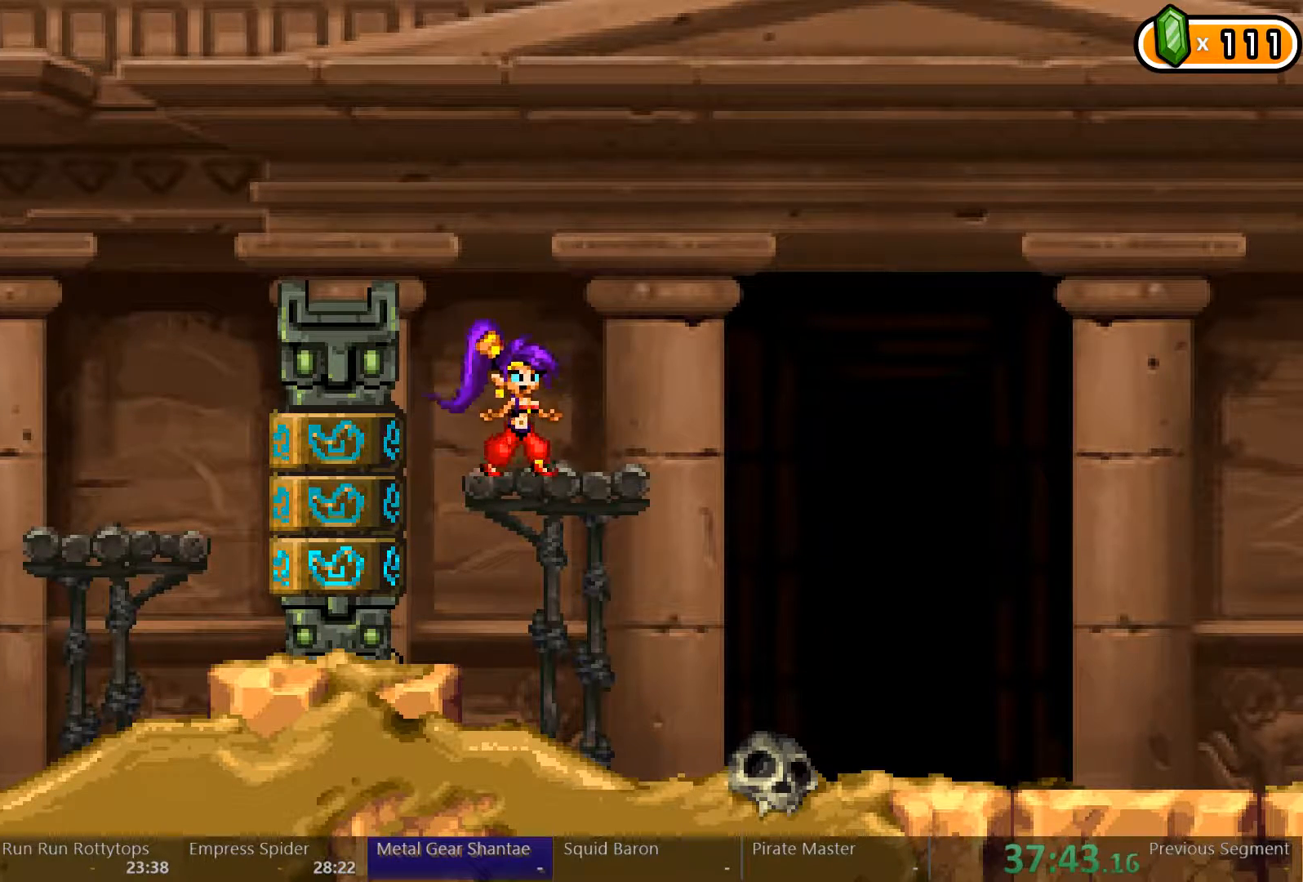
{"buttons": ["DPAD_RIGHT"], "left_stick": "center", "right_stick": "center", "events": []}
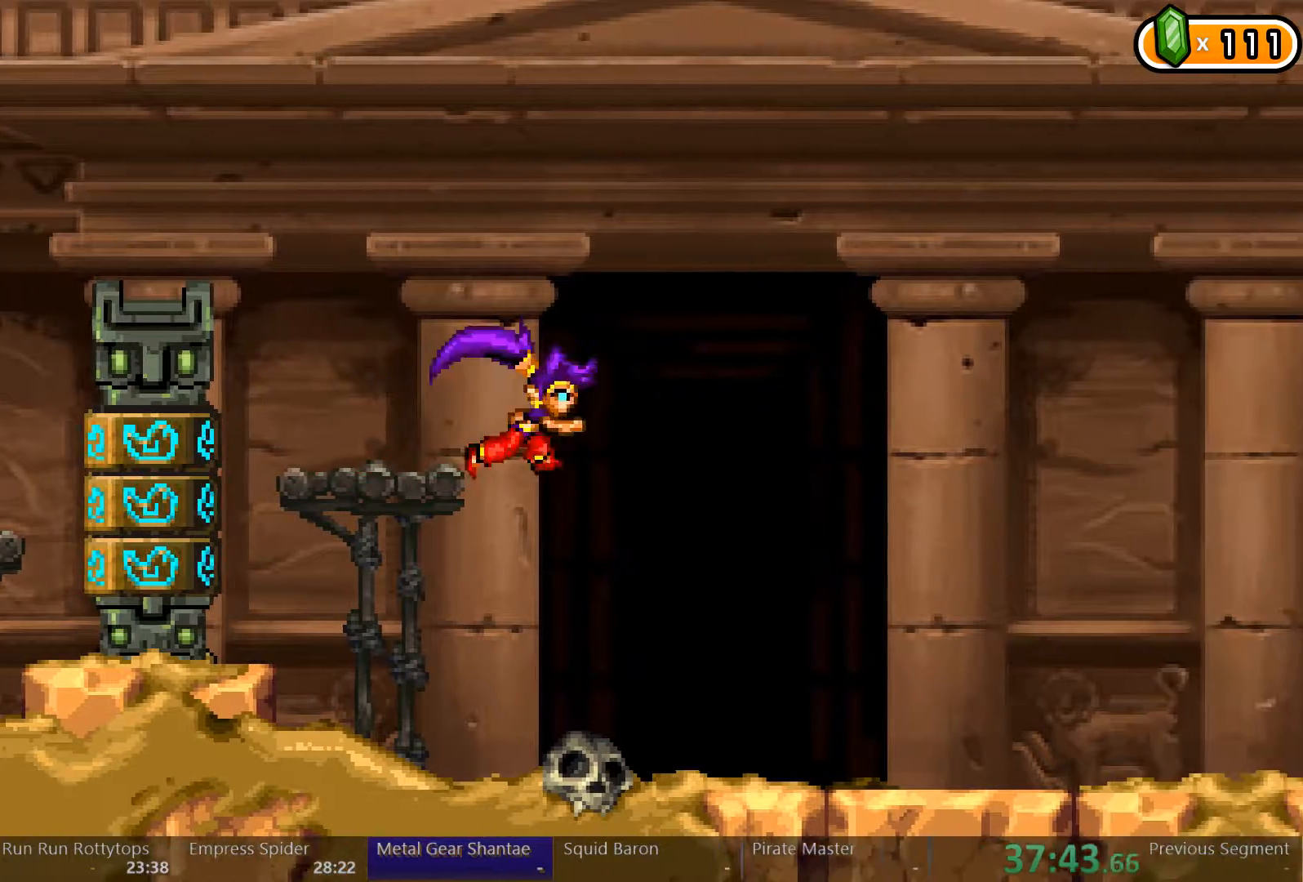
{"buttons": ["DPAD_UP"], "left_stick": "center", "right_stick": "center", "events": [[300, "DPAD_RIGHT", "up"], [400, "DPAD_UP", "down"]]}
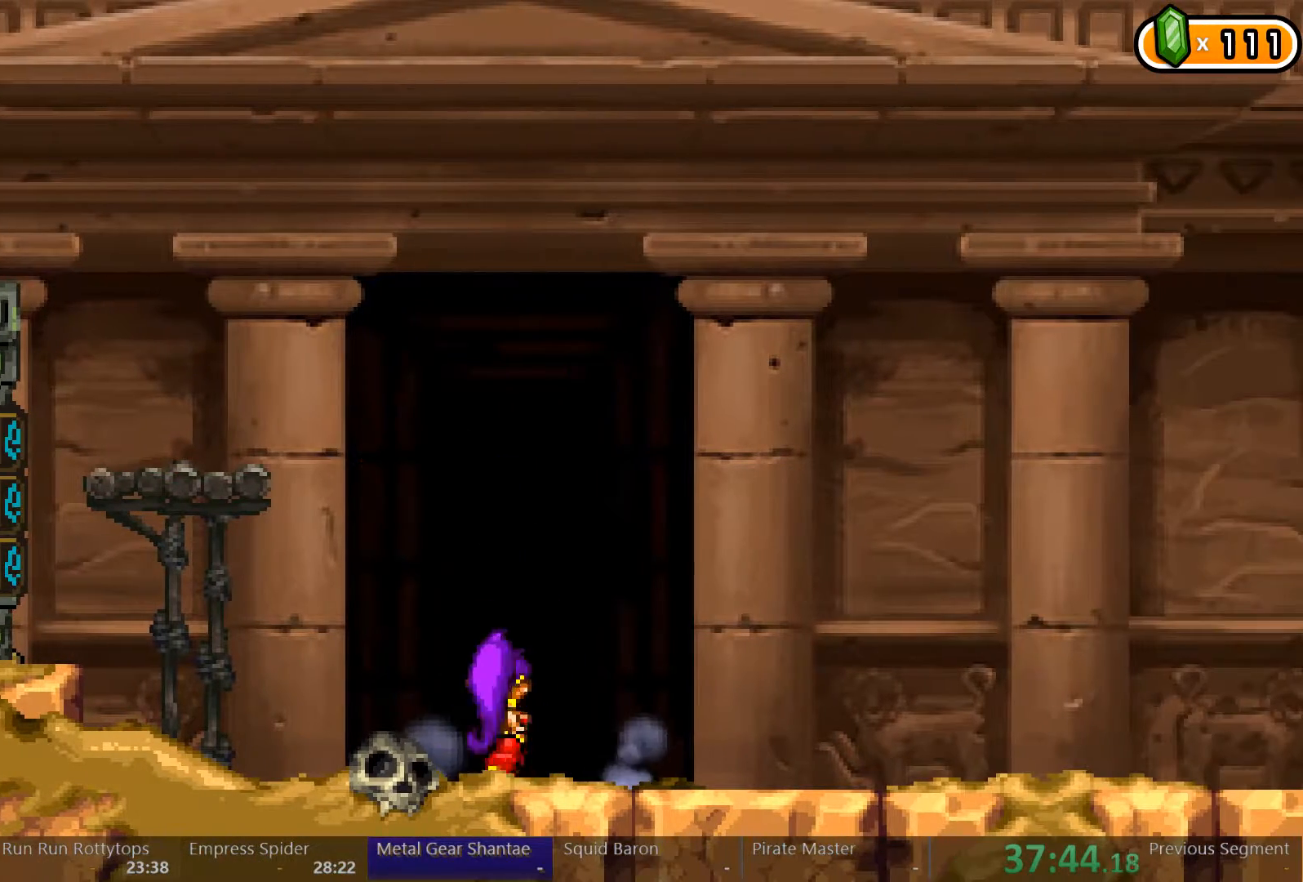
{"buttons": ["DPAD_RIGHT"], "left_stick": "center", "right_stick": "center", "events": [[33, "DPAD_UP", "up"], [433, "DPAD_RIGHT", "down"]]}
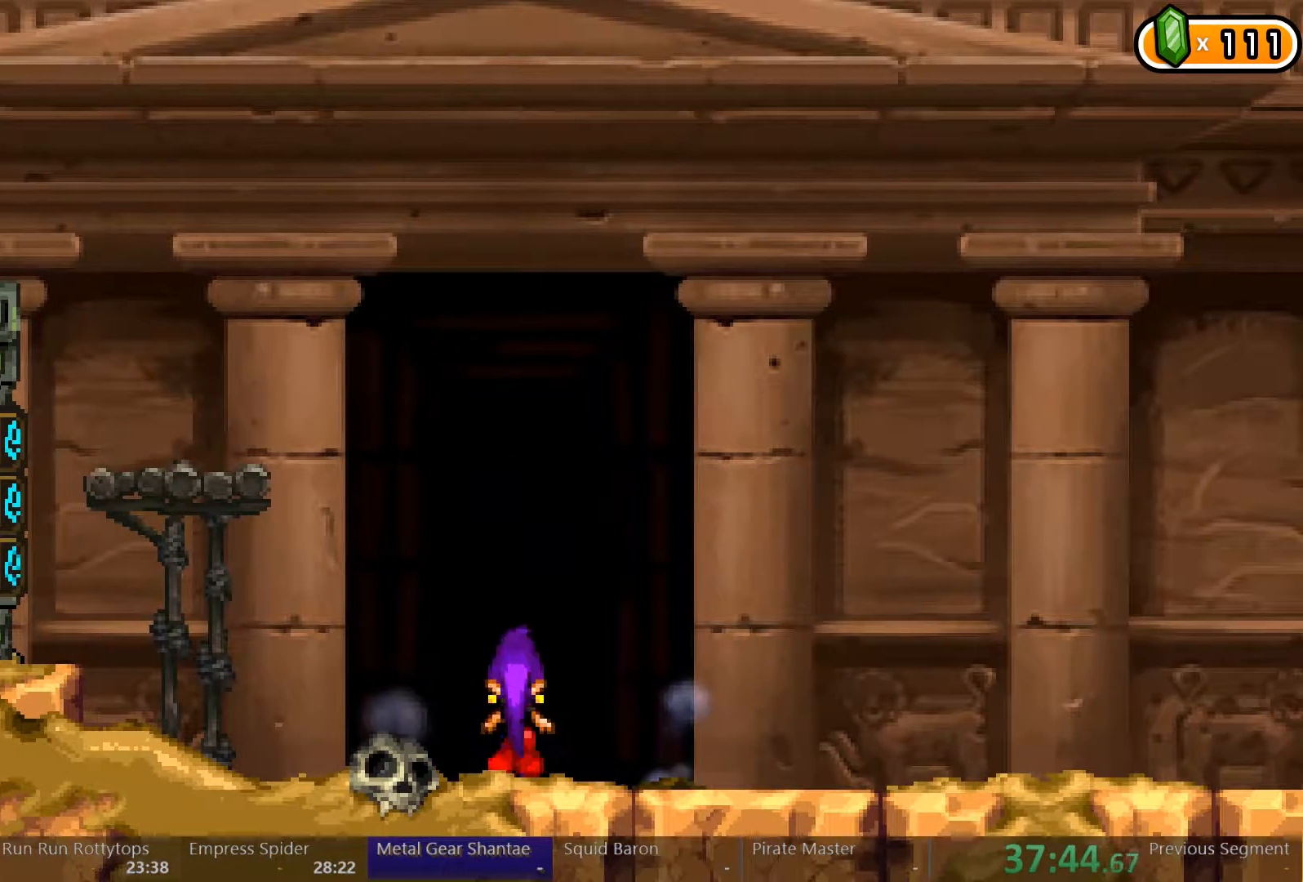
{"buttons": ["DPAD_RIGHT"], "left_stick": "center", "right_stick": "center", "events": []}
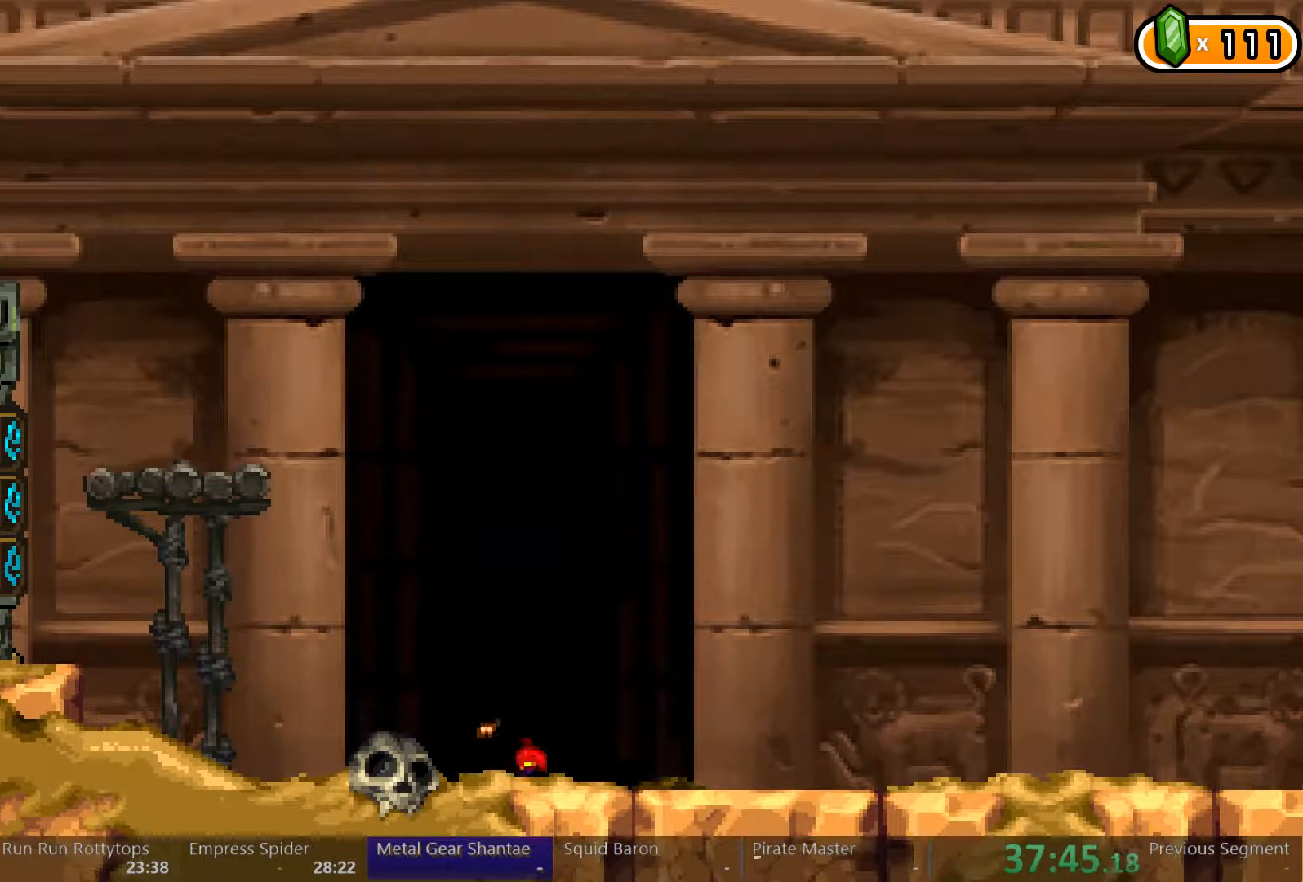
{"buttons": ["DPAD_RIGHT"], "left_stick": "center", "right_stick": "center", "events": []}
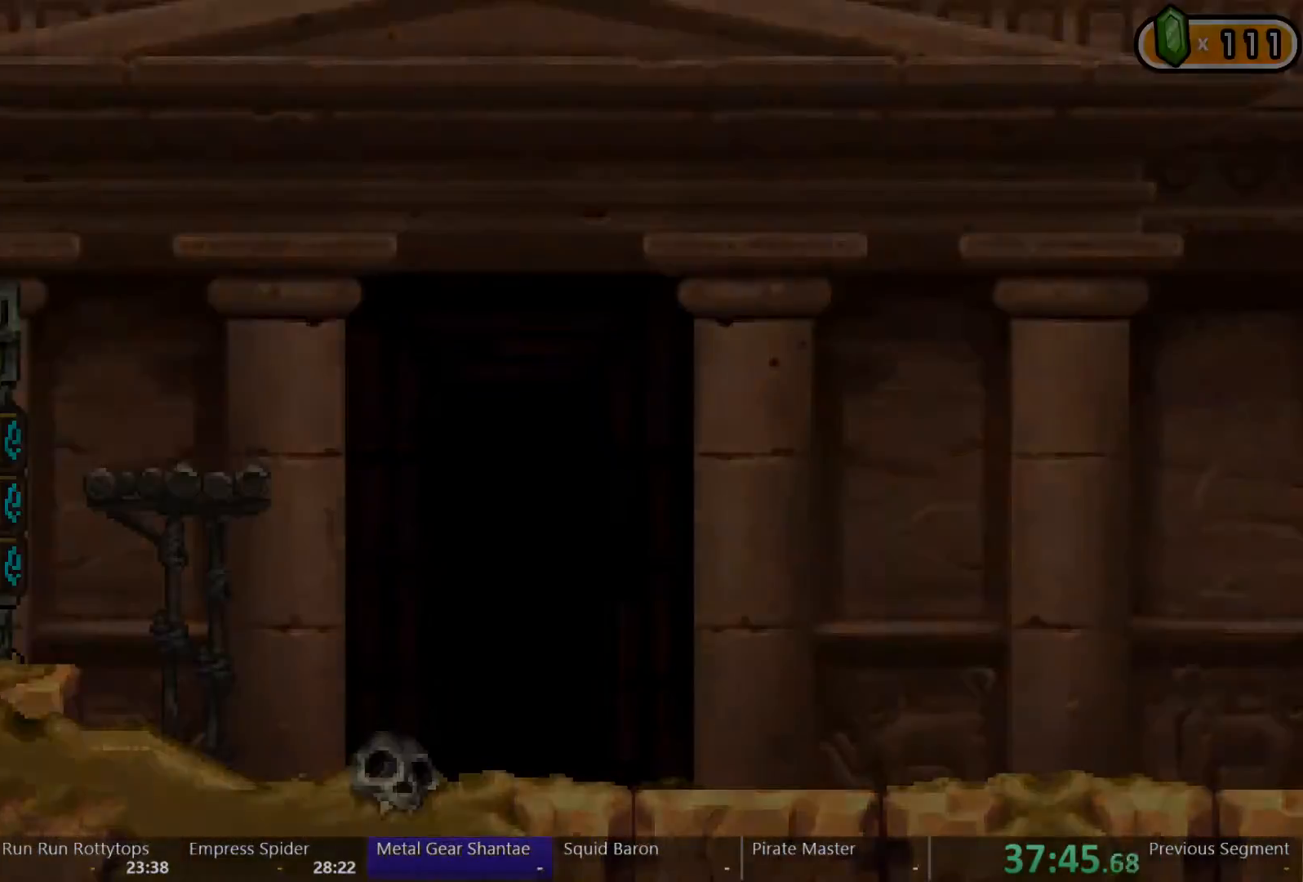
{"buttons": ["DPAD_RIGHT"], "left_stick": "center", "right_stick": "center", "events": []}
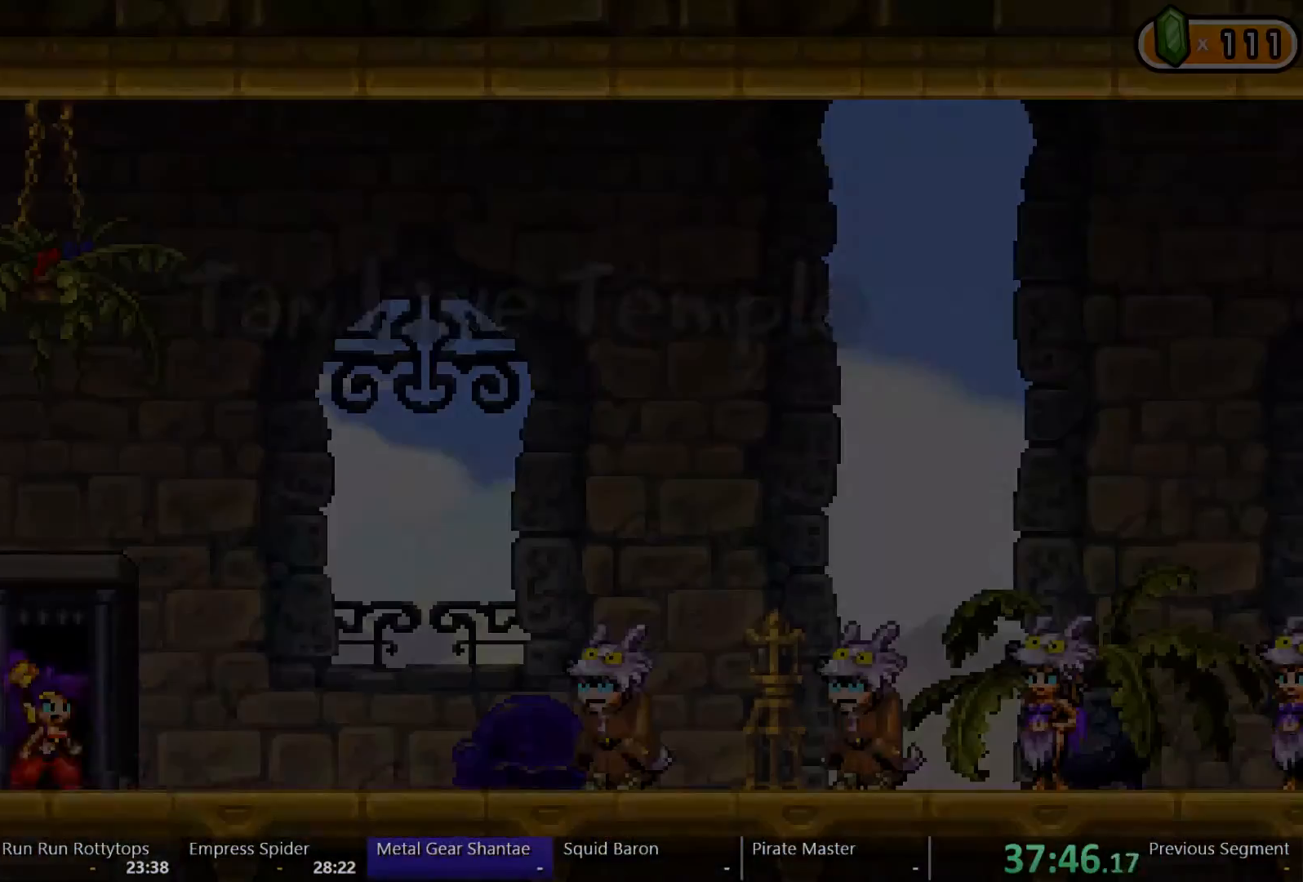
{"buttons": ["DPAD_RIGHT"], "left_stick": "center", "right_stick": "center", "events": []}
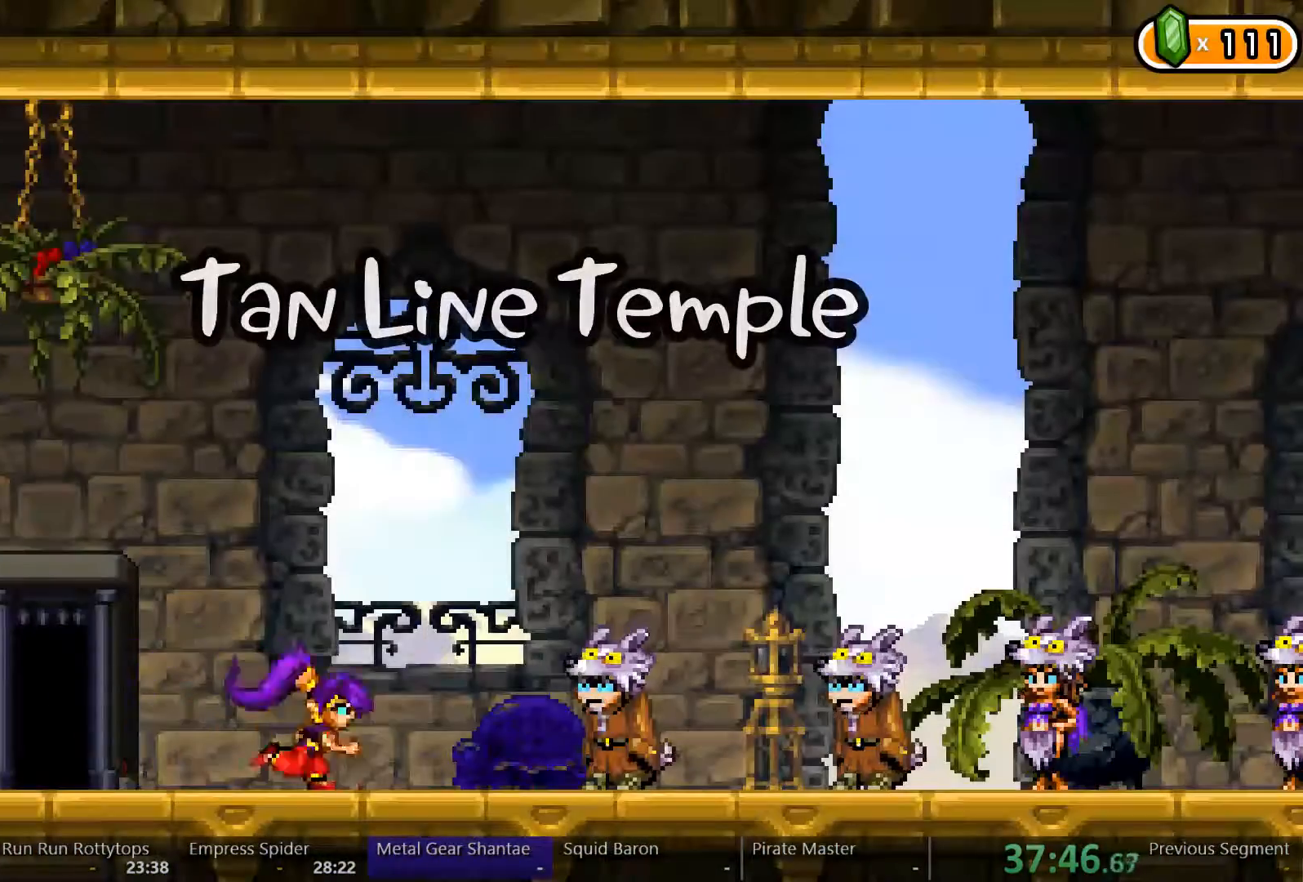
{"buttons": ["DPAD_RIGHT"], "left_stick": "center", "right_stick": "center", "events": []}
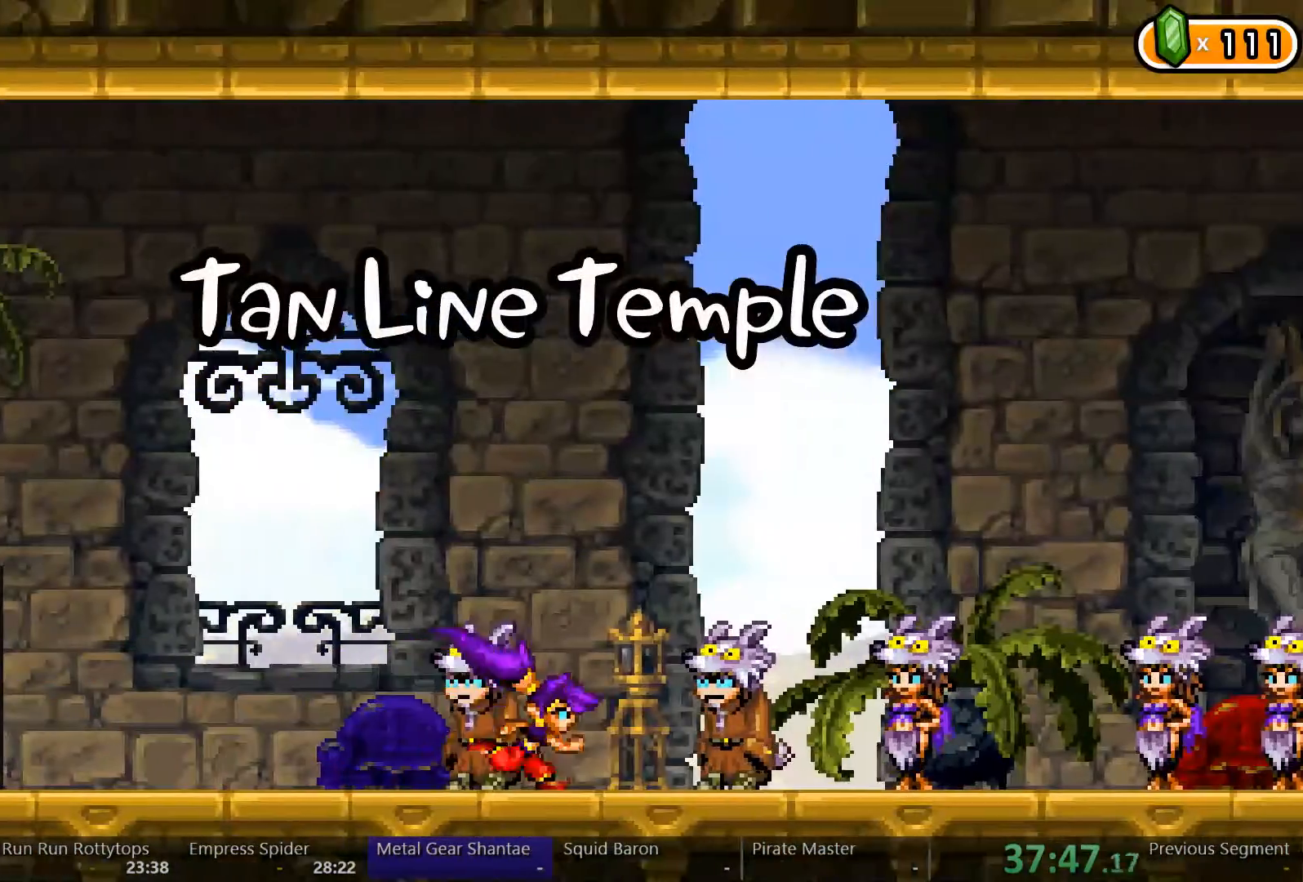
{"buttons": ["DPAD_RIGHT"], "left_stick": "center", "right_stick": "center", "events": []}
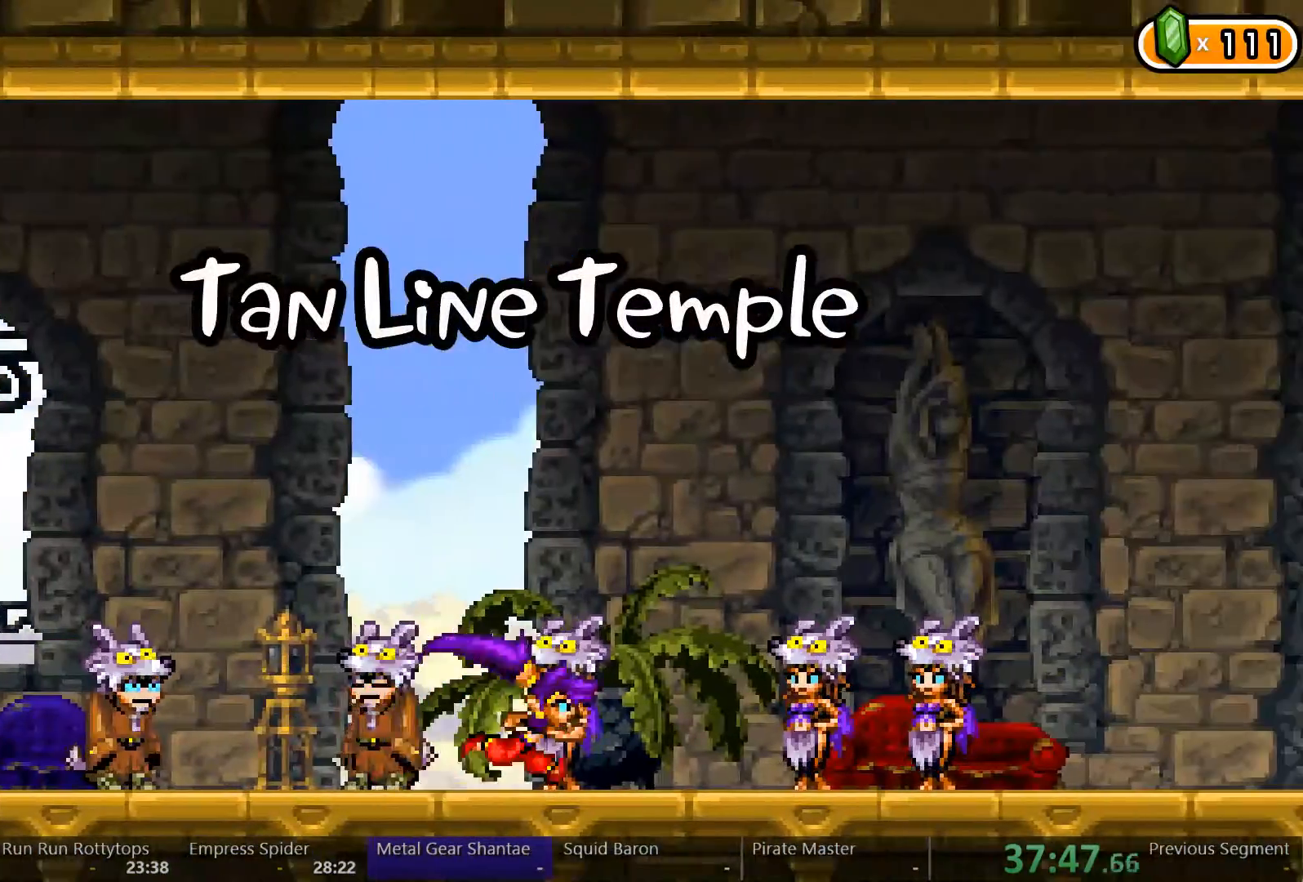
{"buttons": ["X", "DPAD_RIGHT"], "left_stick": "center", "right_stick": "center", "events": [[467, "X", "down"]]}
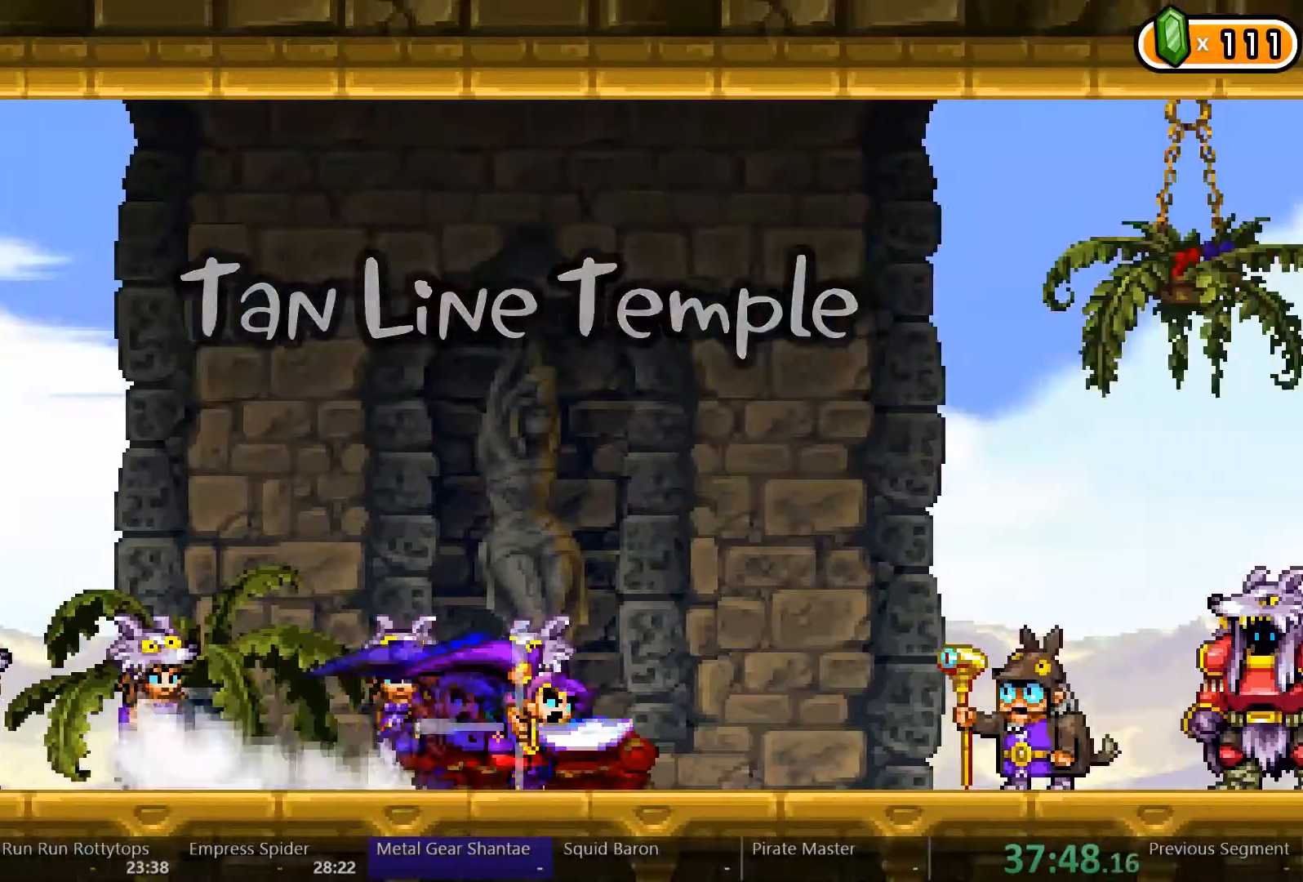
{"buttons": ["DPAD_RIGHT"], "left_stick": "center", "right_stick": "center"}
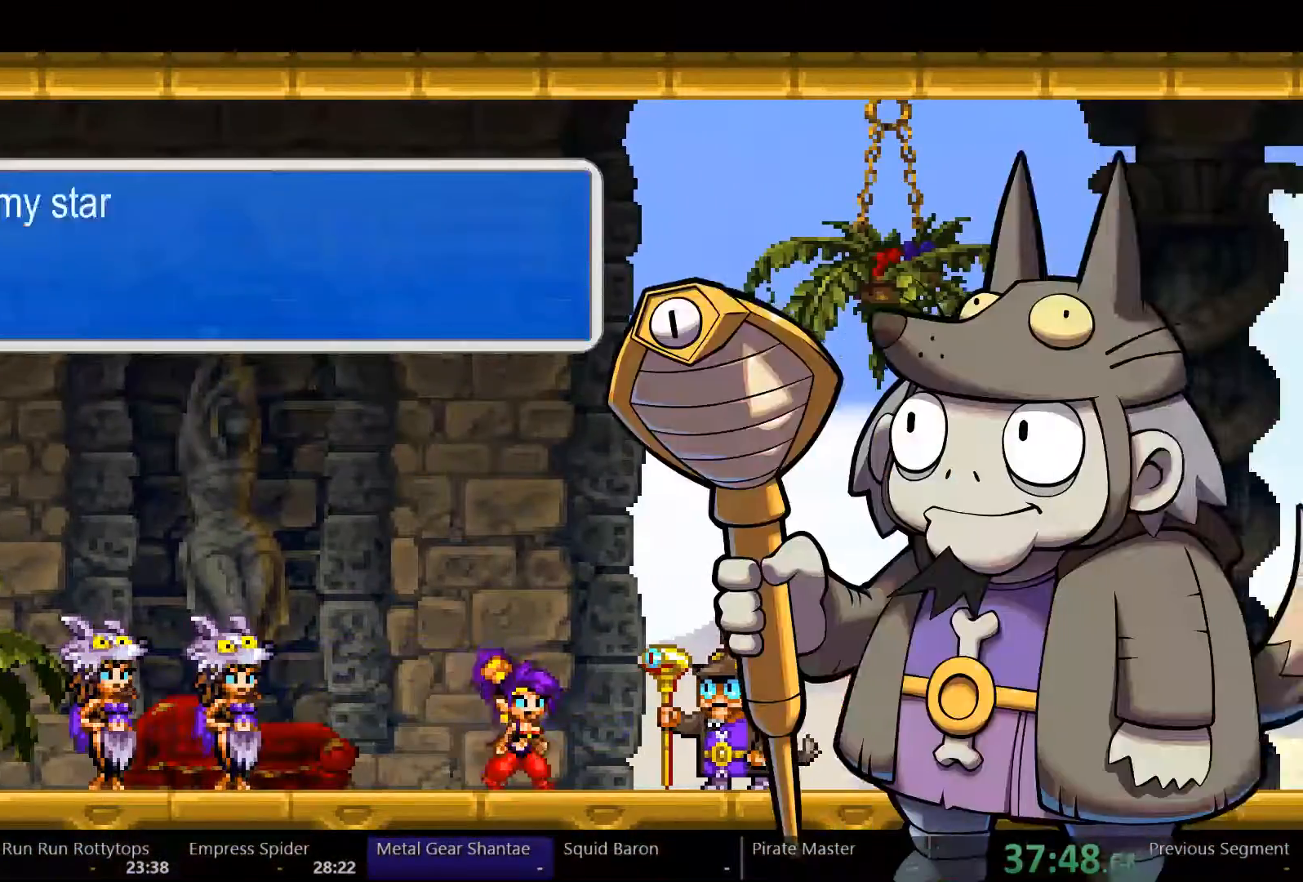
{"buttons": [], "left_stick": "center", "right_stick": "center", "events": [[67, "START", "down"], [100, "DPAD_RIGHT", "up"], [167, "START", "up"]]}
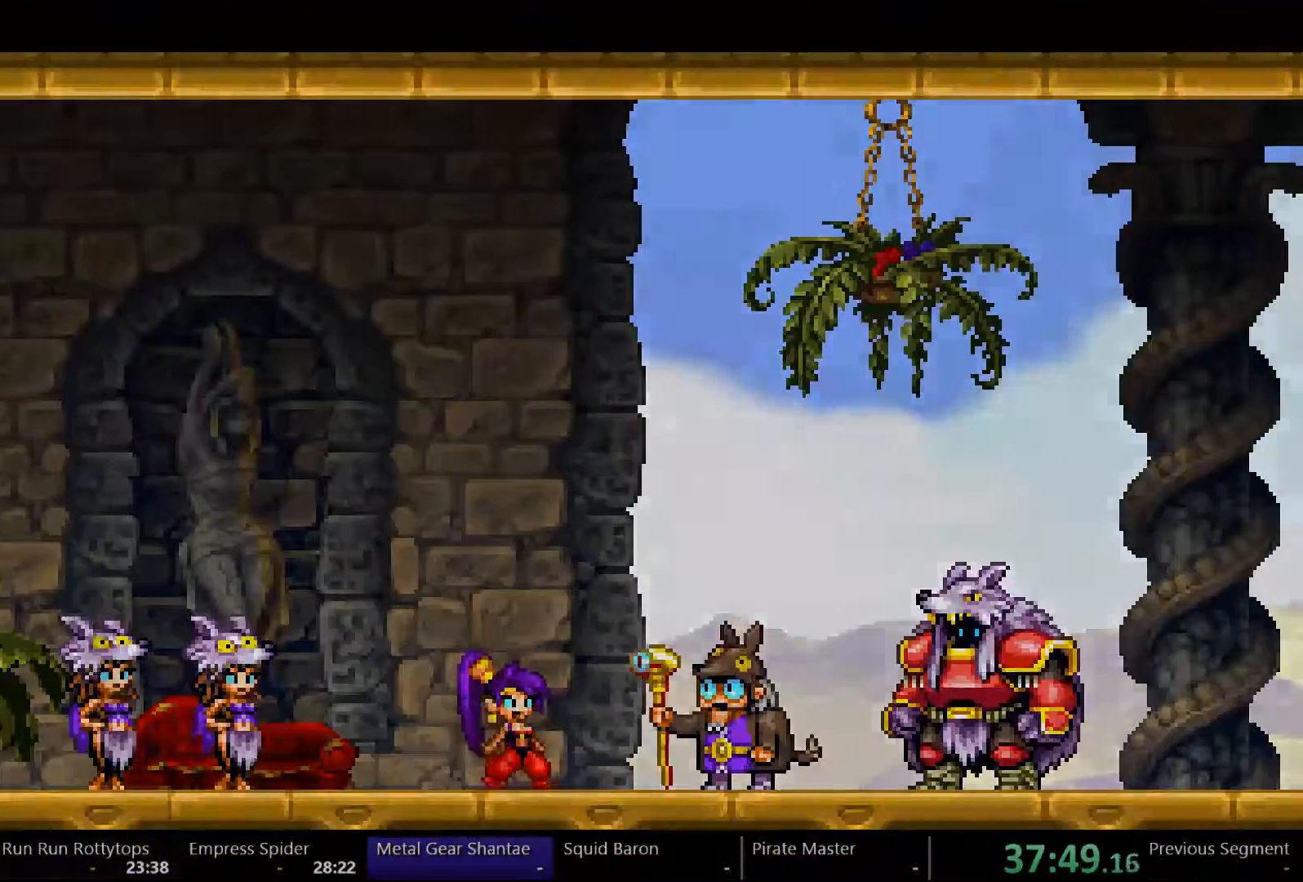
{"buttons": ["DPAD_LEFT"], "left_stick": "center", "right_stick": "center", "events": [[67, "DPAD_LEFT", "down"]]}
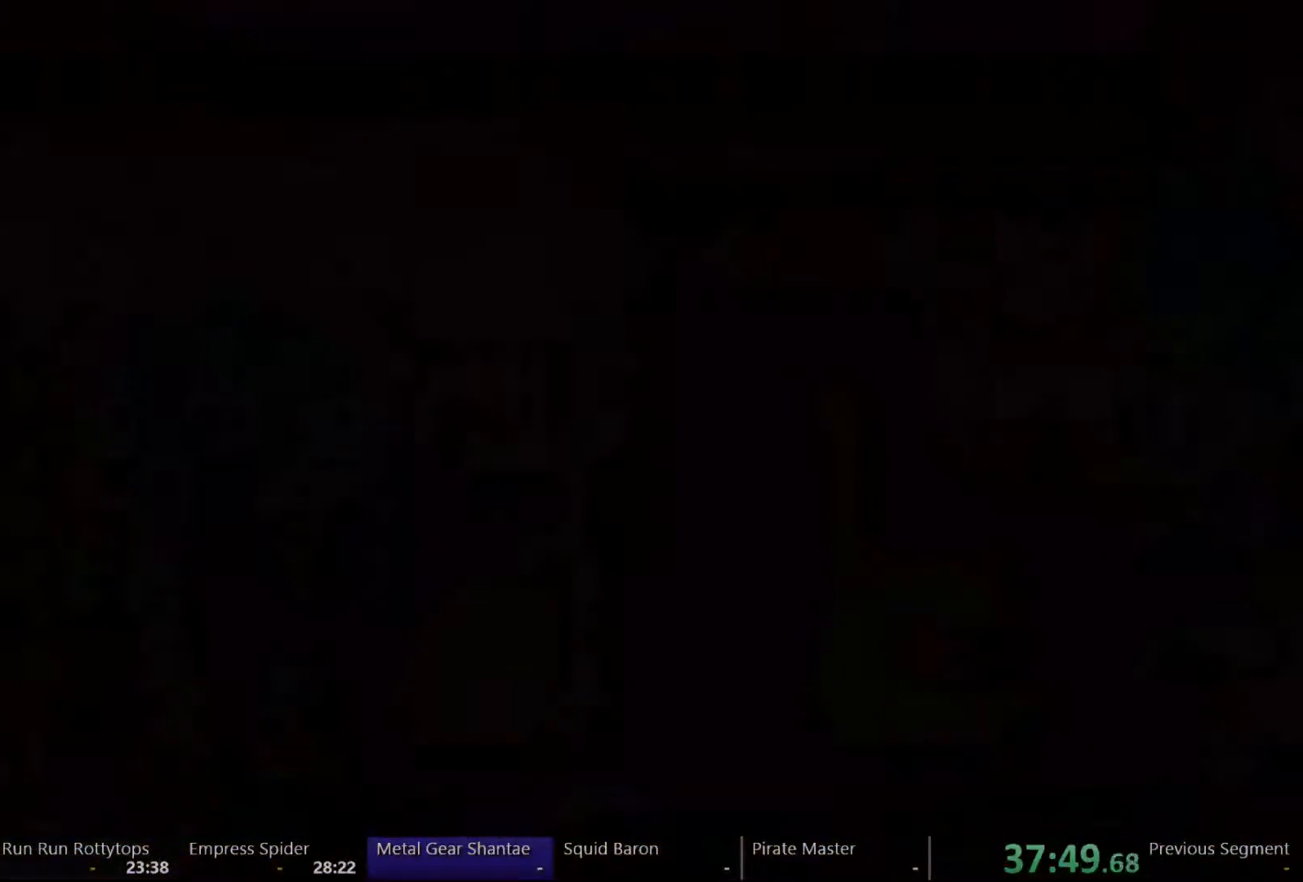
{"buttons": ["DPAD_LEFT"], "left_stick": "center", "right_stick": "center", "events": []}
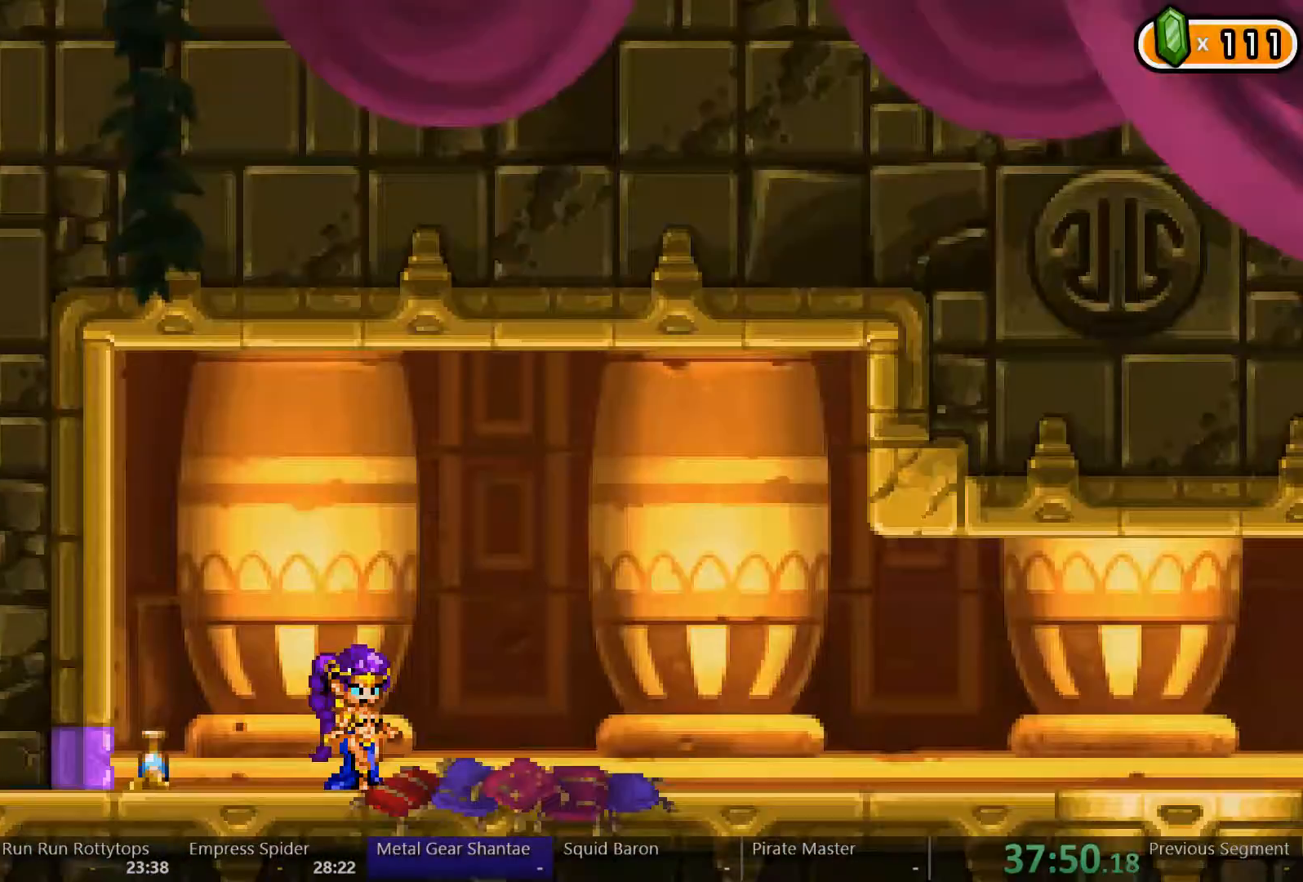
{"buttons": ["DPAD_LEFT"], "left_stick": "center", "right_stick": "center"}
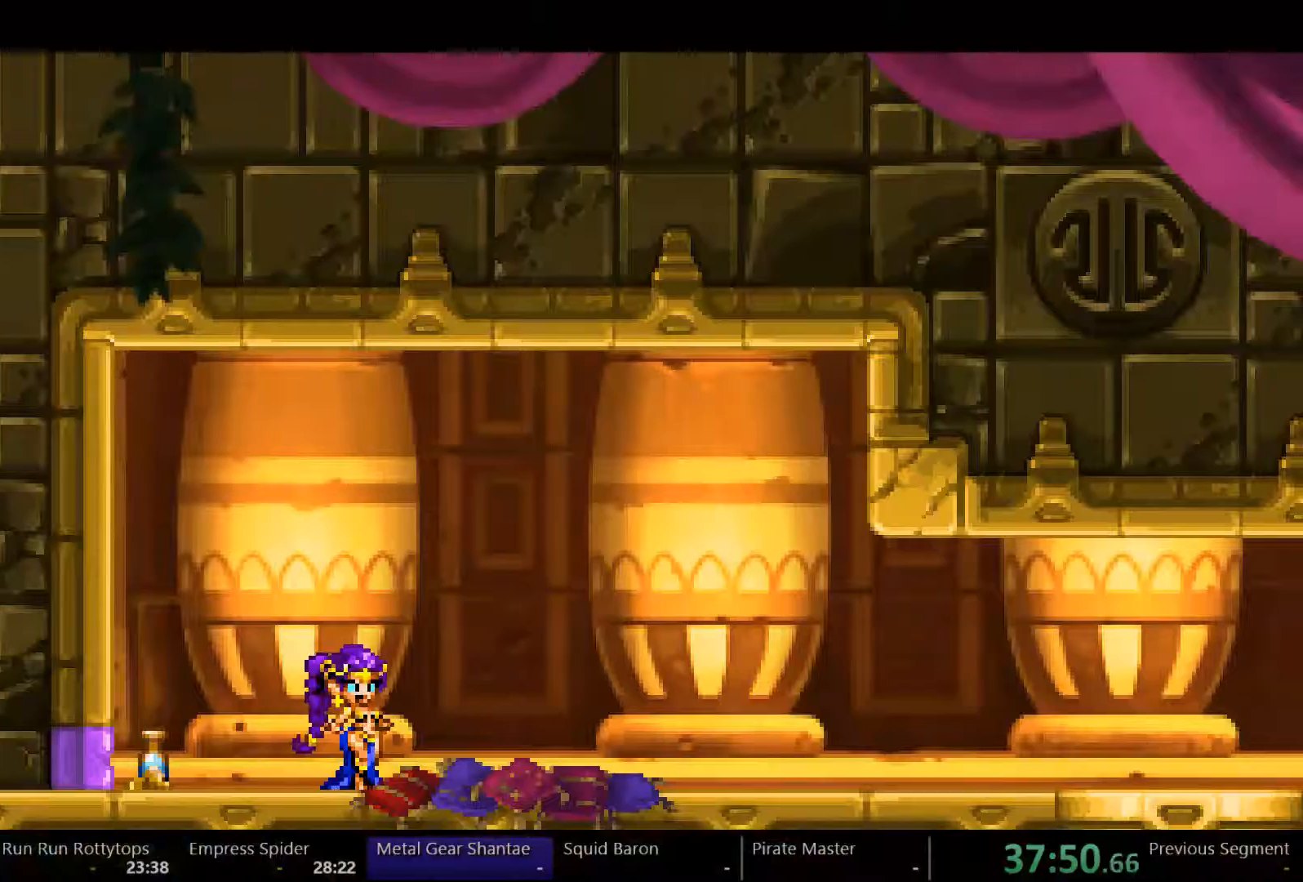
{"buttons": ["DPAD_LEFT"], "left_stick": "center", "right_stick": "center", "events": []}
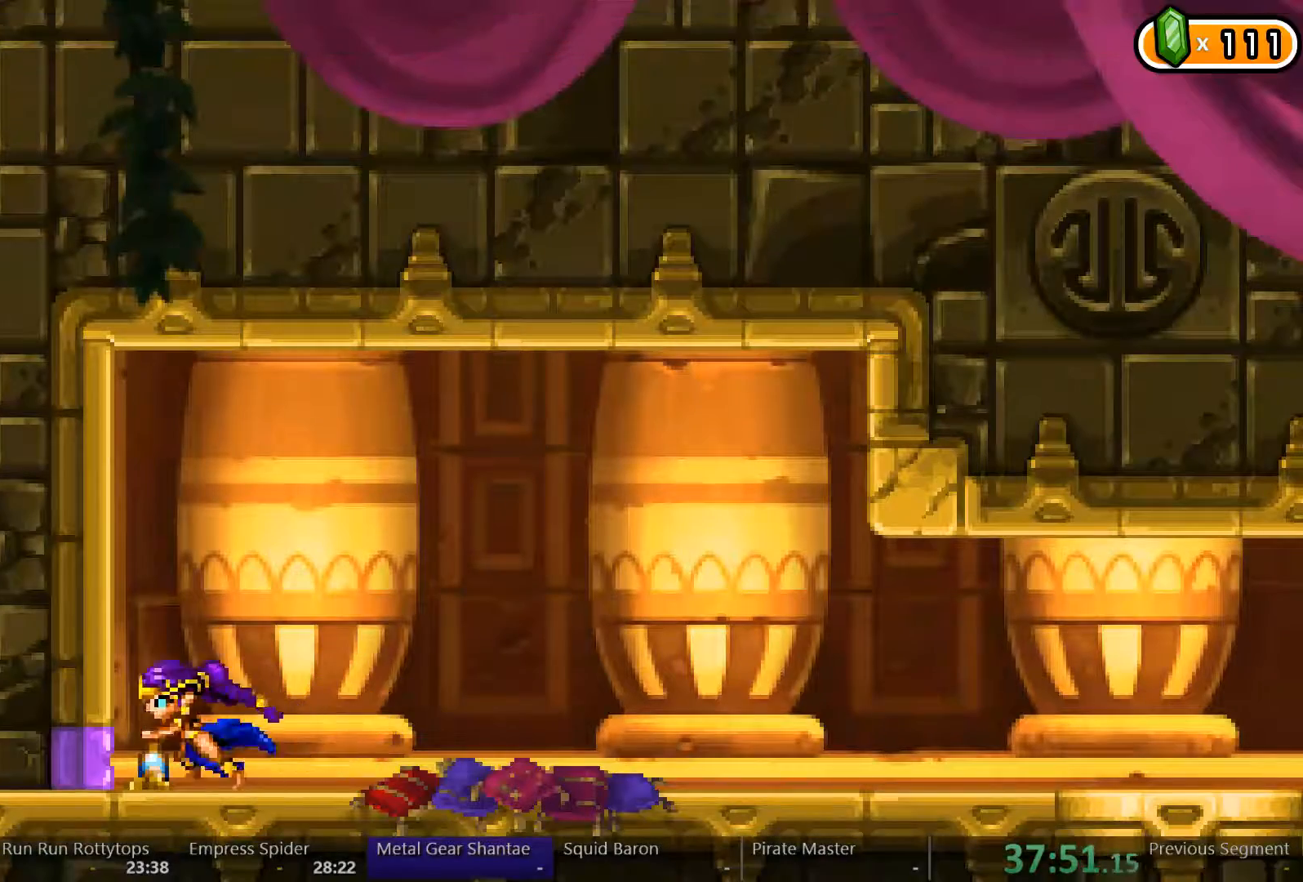
{"buttons": ["DPAD_LEFT"], "left_stick": "center", "right_stick": "center", "events": [[67, "DPAD_DOWN", "down"], [67, "DPAD_LEFT", "up"], [100, "X", "down"], [200, "X", "up"], [333, "DPAD_DOWN", "up"], [367, "DPAD_LEFT", "down"]]}
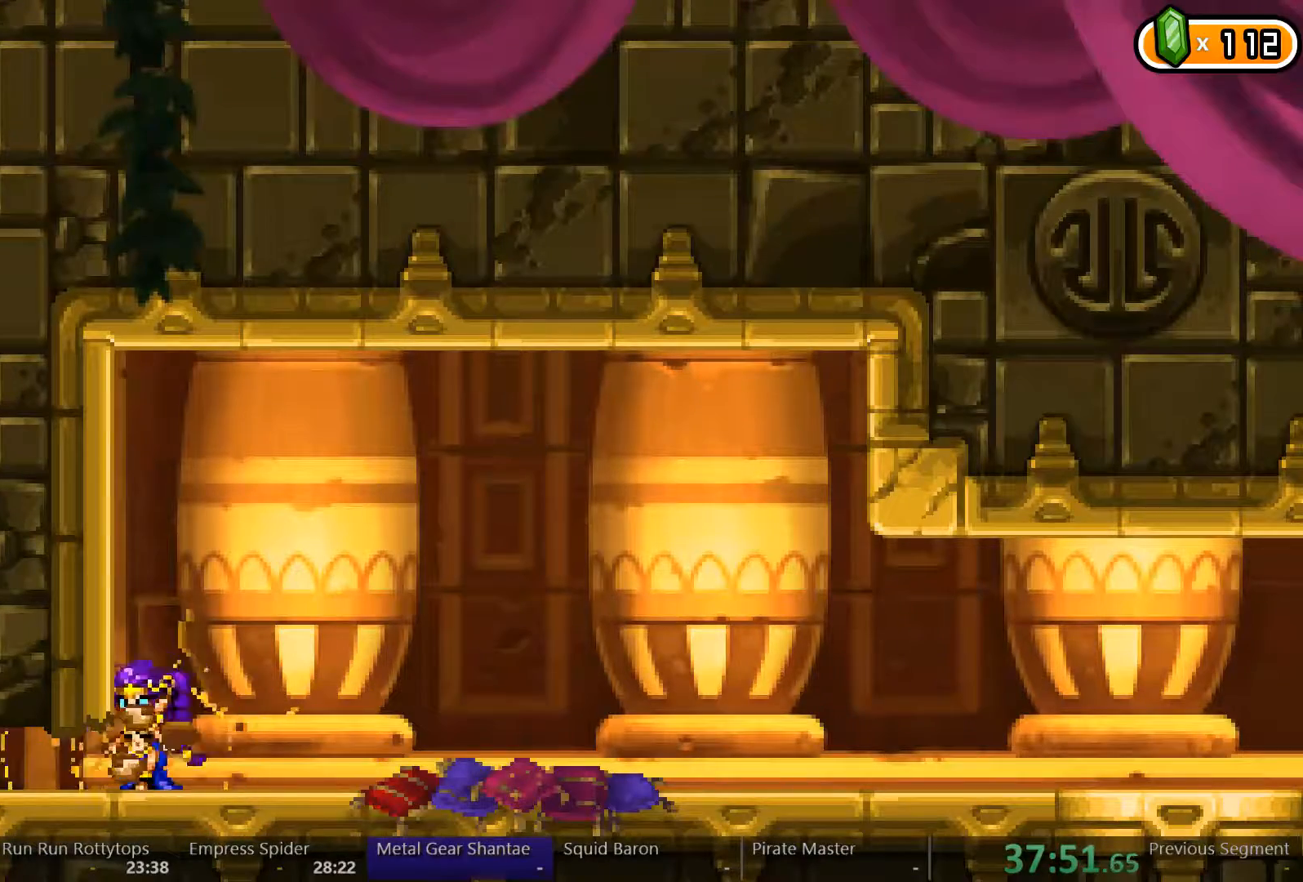
{"buttons": ["DPAD_LEFT"], "left_stick": "center", "right_stick": "center", "events": []}
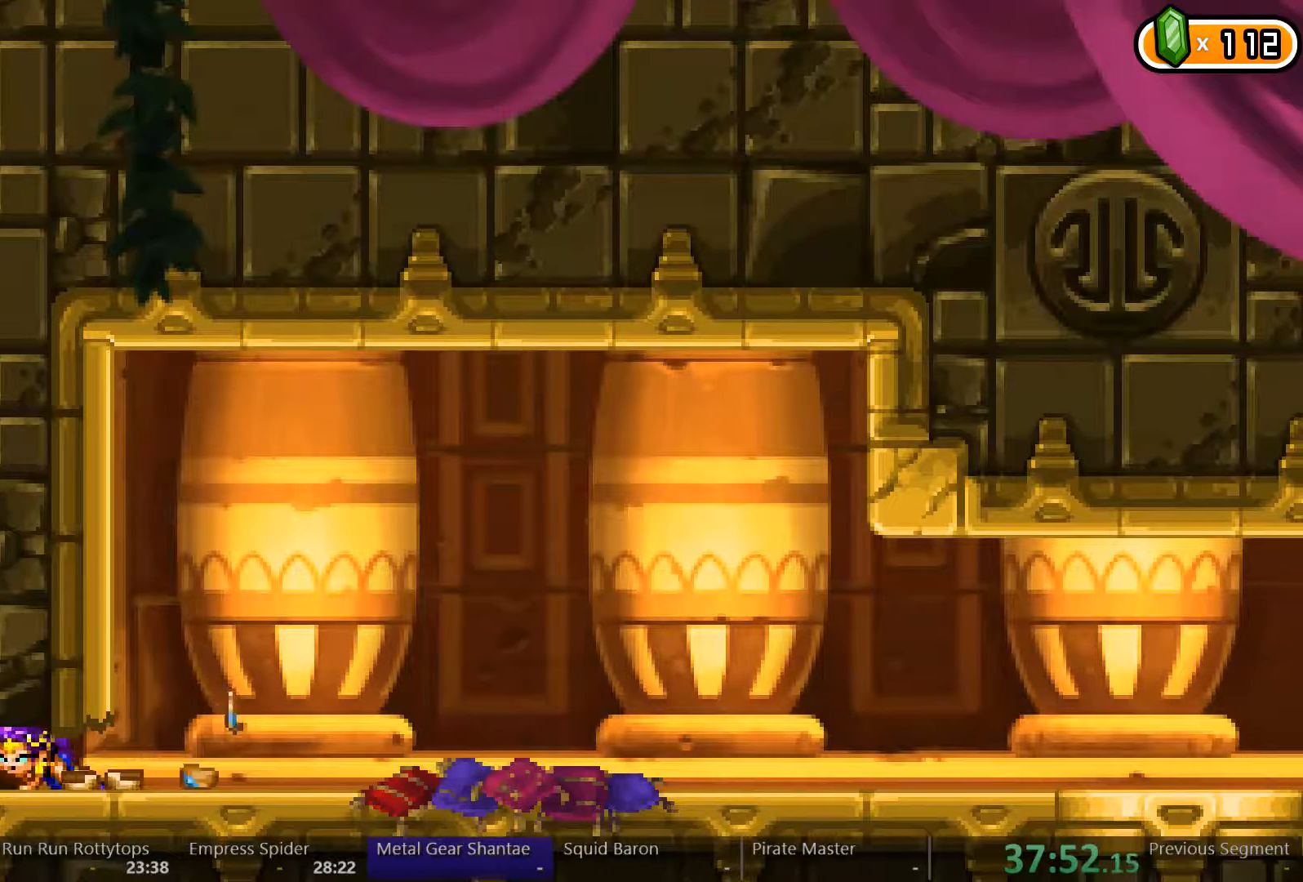
{"buttons": ["DPAD_LEFT"], "left_stick": "center", "right_stick": "center", "events": []}
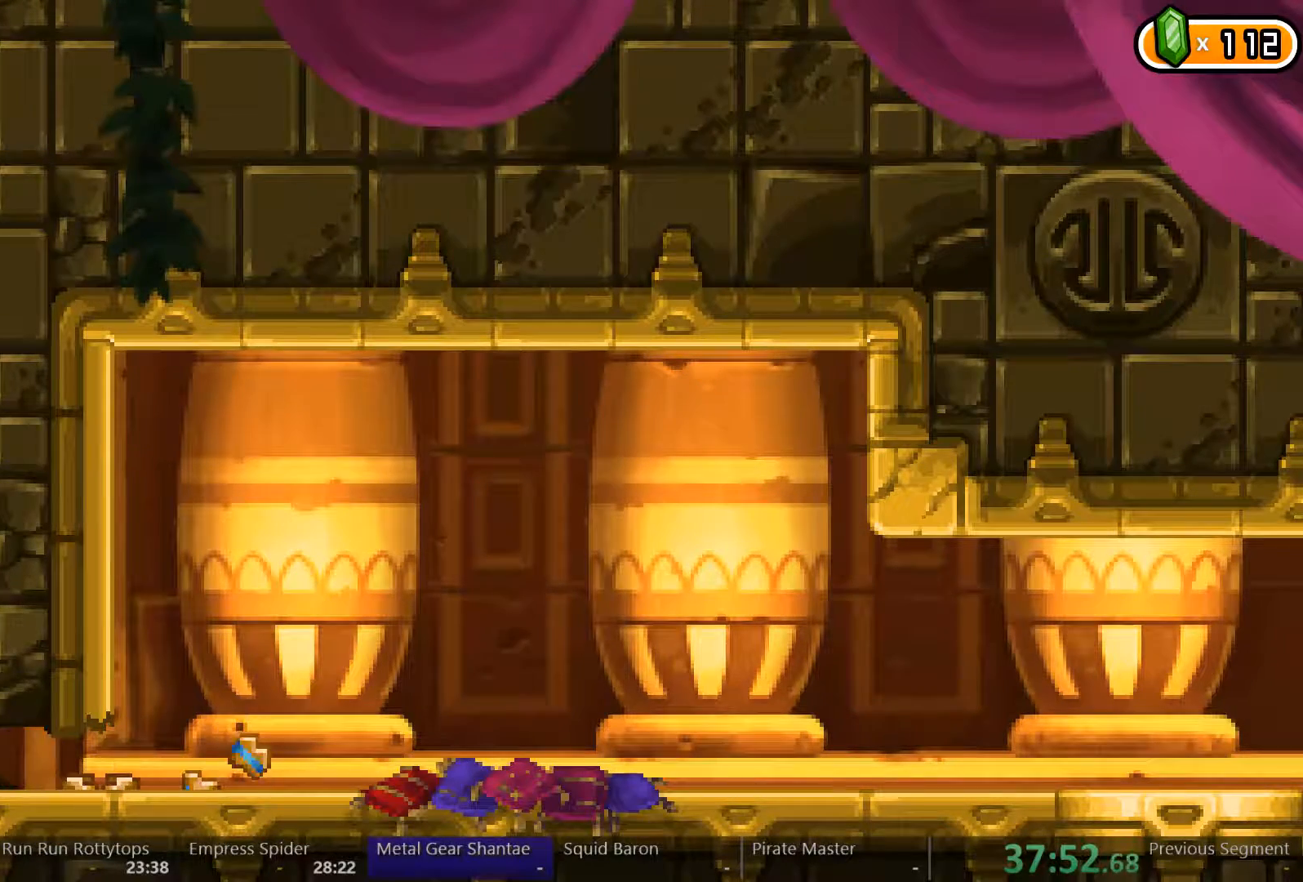
{"buttons": ["DPAD_LEFT"], "left_stick": "center", "right_stick": "center", "events": []}
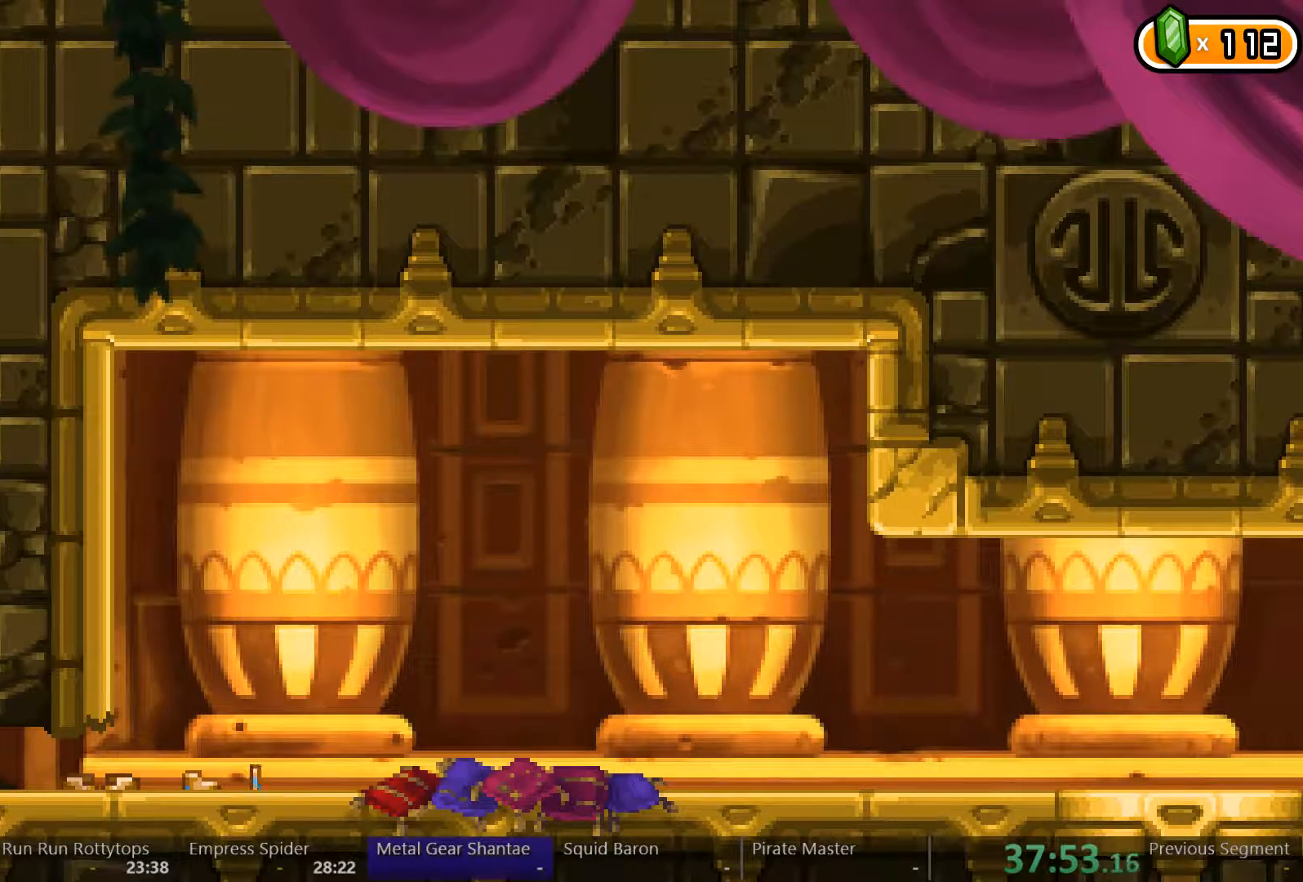
{"buttons": ["DPAD_LEFT"], "left_stick": "center", "right_stick": "center", "events": []}